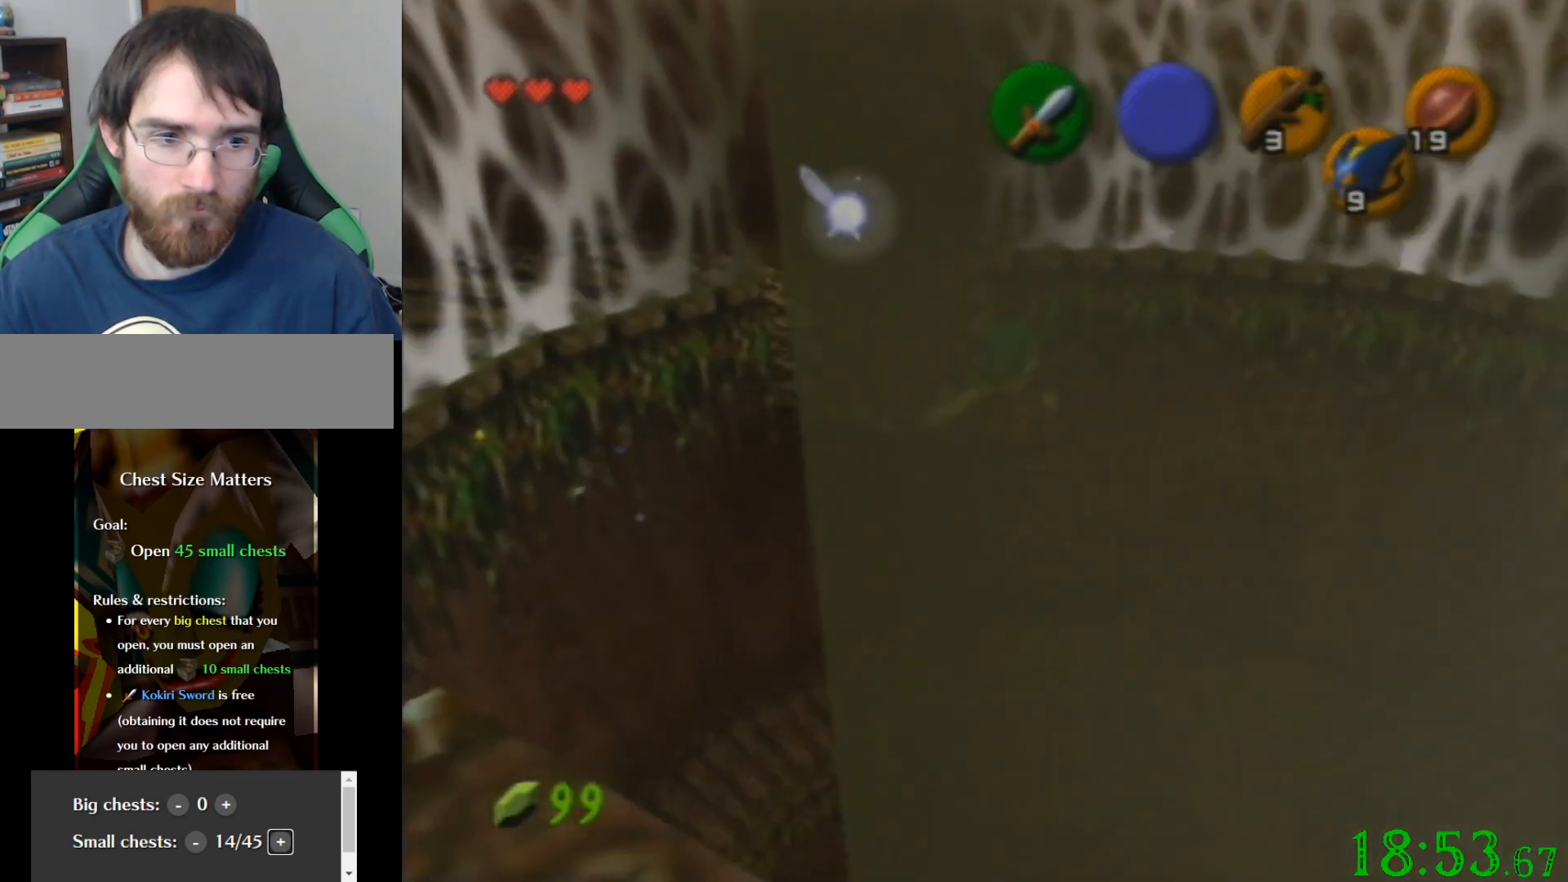
Gameplay with a controller (Nintendo layout); each line is a JSON object with the inputs held at the frame after it. "events" lists button and stick changes between this image and that frame as [ms after this image, input, new state], when the widget could be followed in between. Not read: A B L3 R3 Z.
{"buttons": [], "left_stick": "center", "events": []}
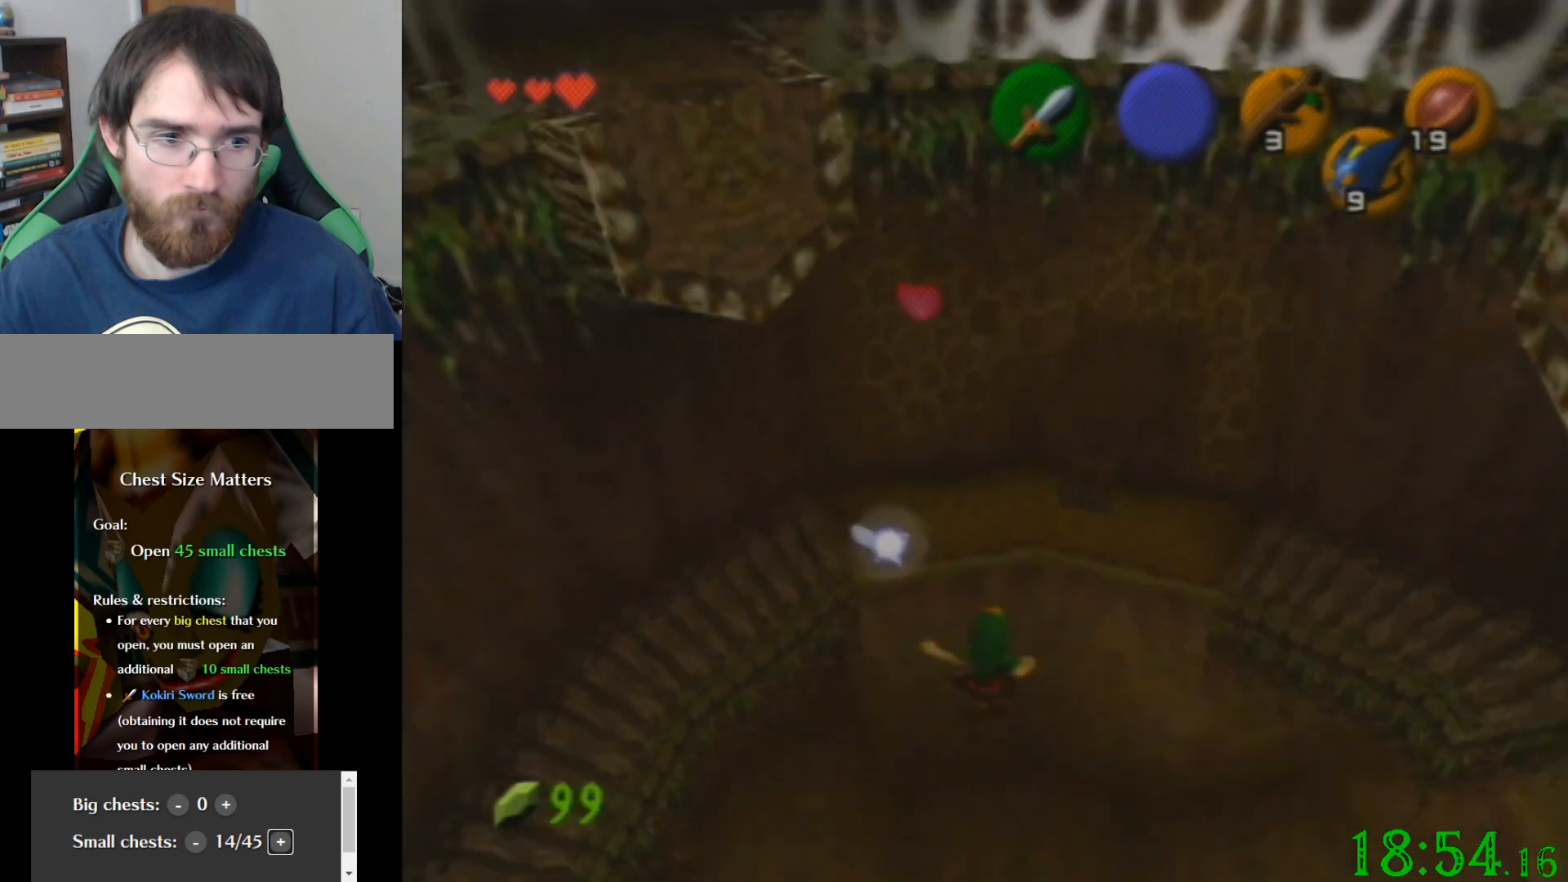
{"buttons": [], "left_stick": "down", "events": [[367, "left_stick", "down"]]}
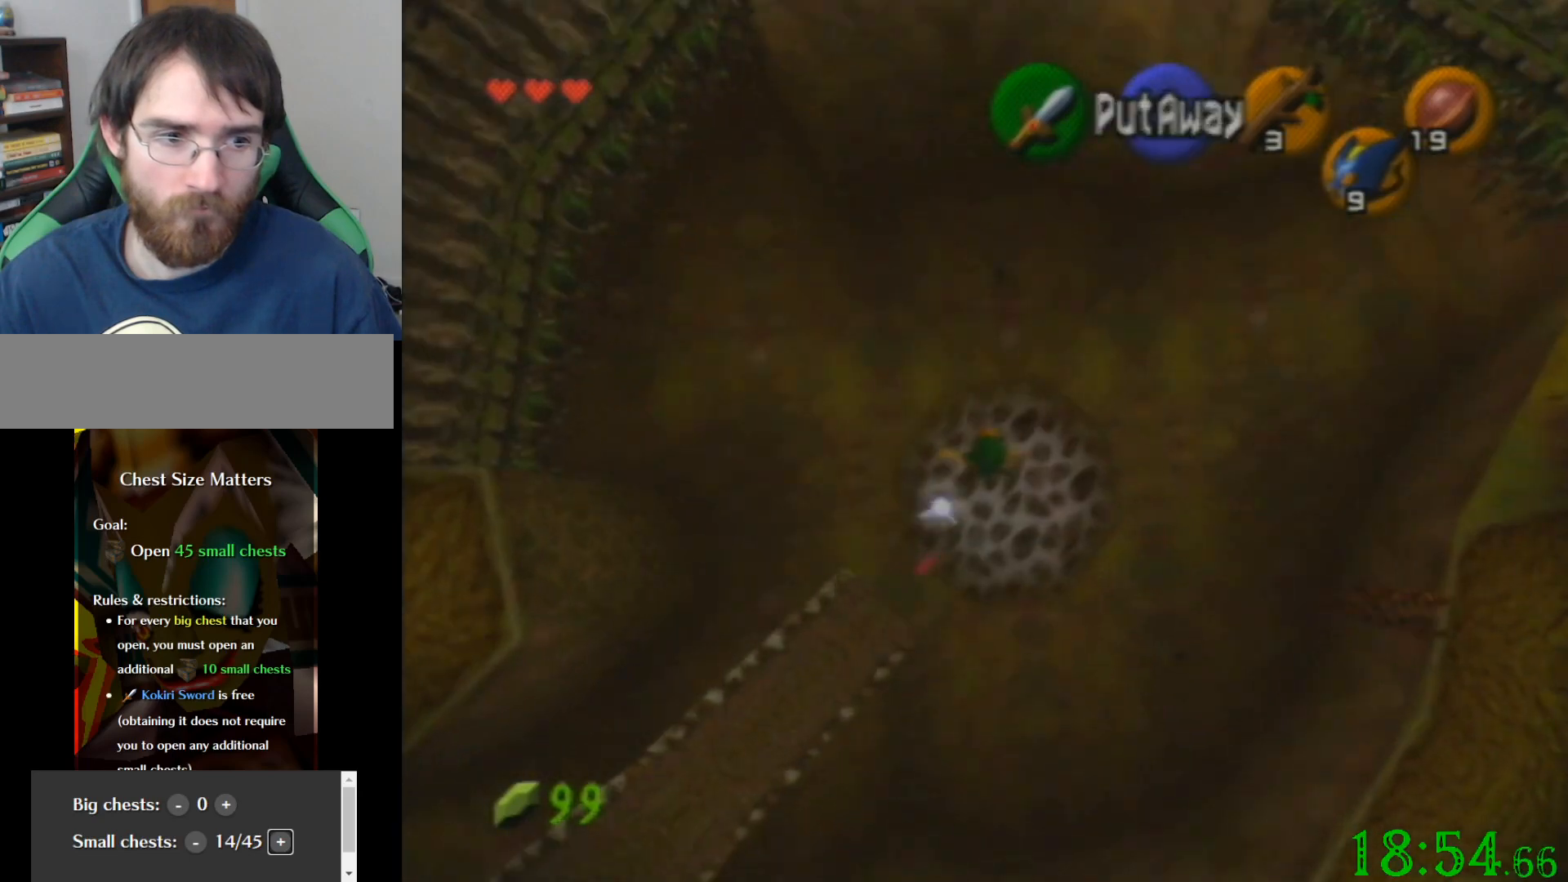
{"buttons": [], "left_stick": "center", "events": [[134, "left_stick", "center"]]}
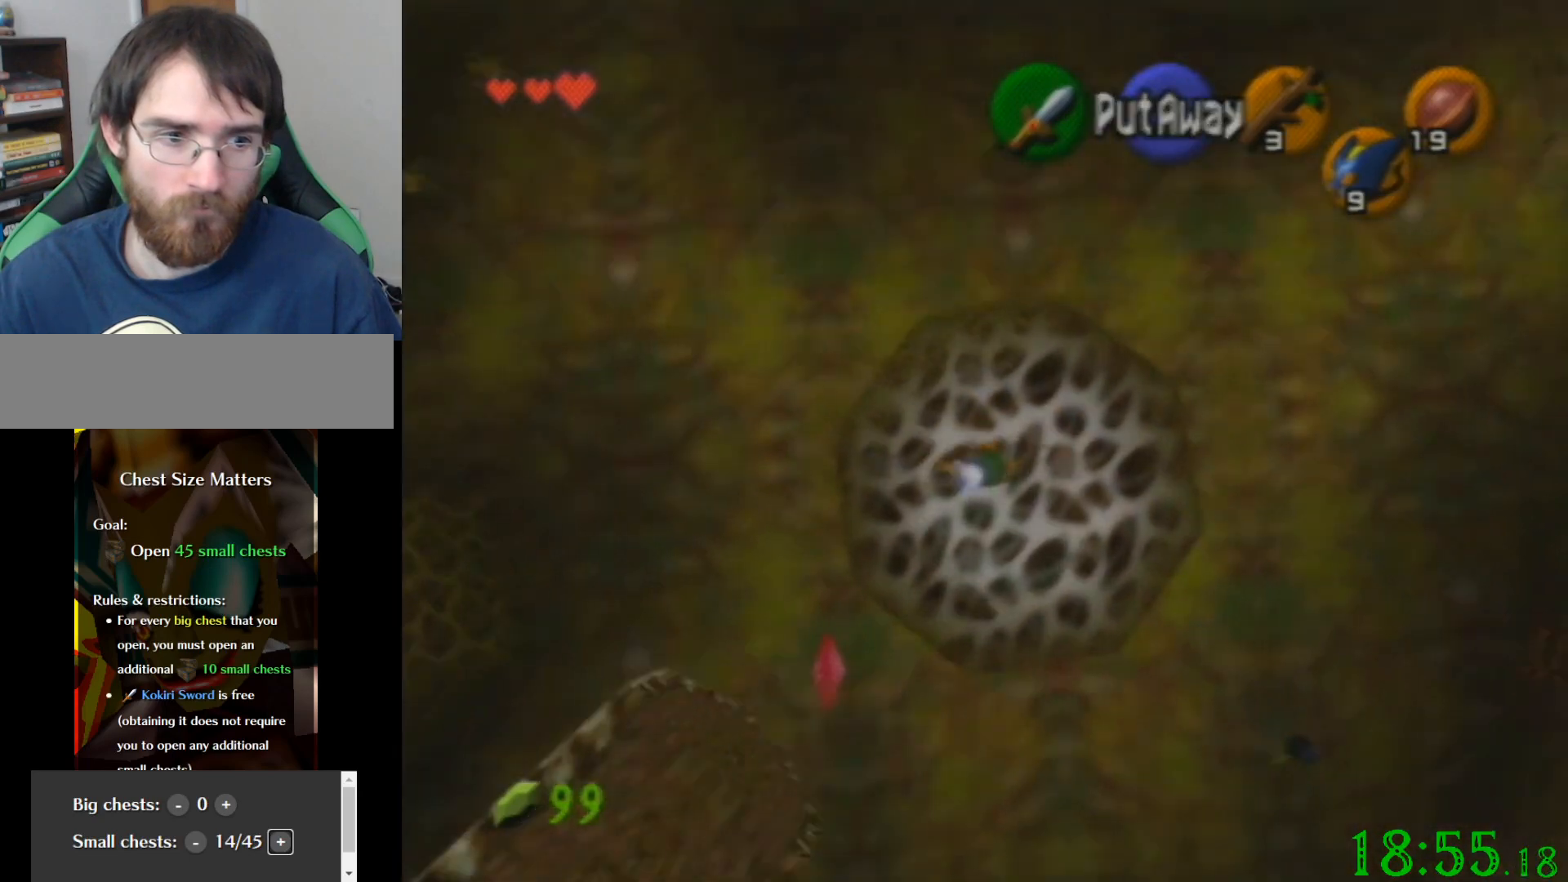
{"buttons": [], "left_stick": "up-left", "events": [[333, "left_stick", "up-left"]]}
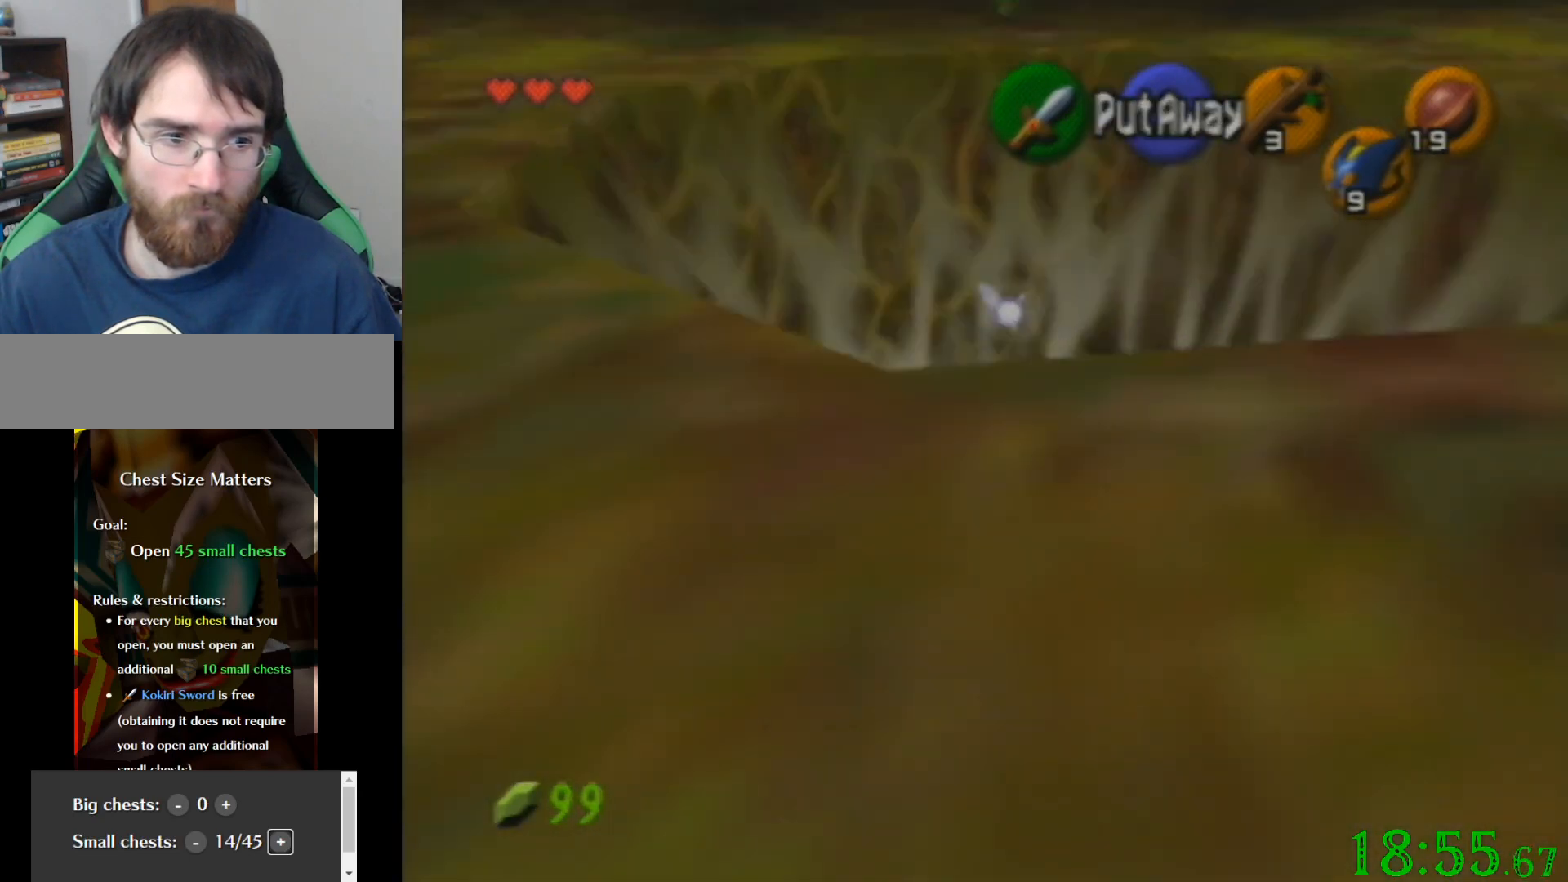
{"buttons": [], "left_stick": "down-left", "events": [[34, "left_stick", "left"], [267, "left_stick", "down-left"]]}
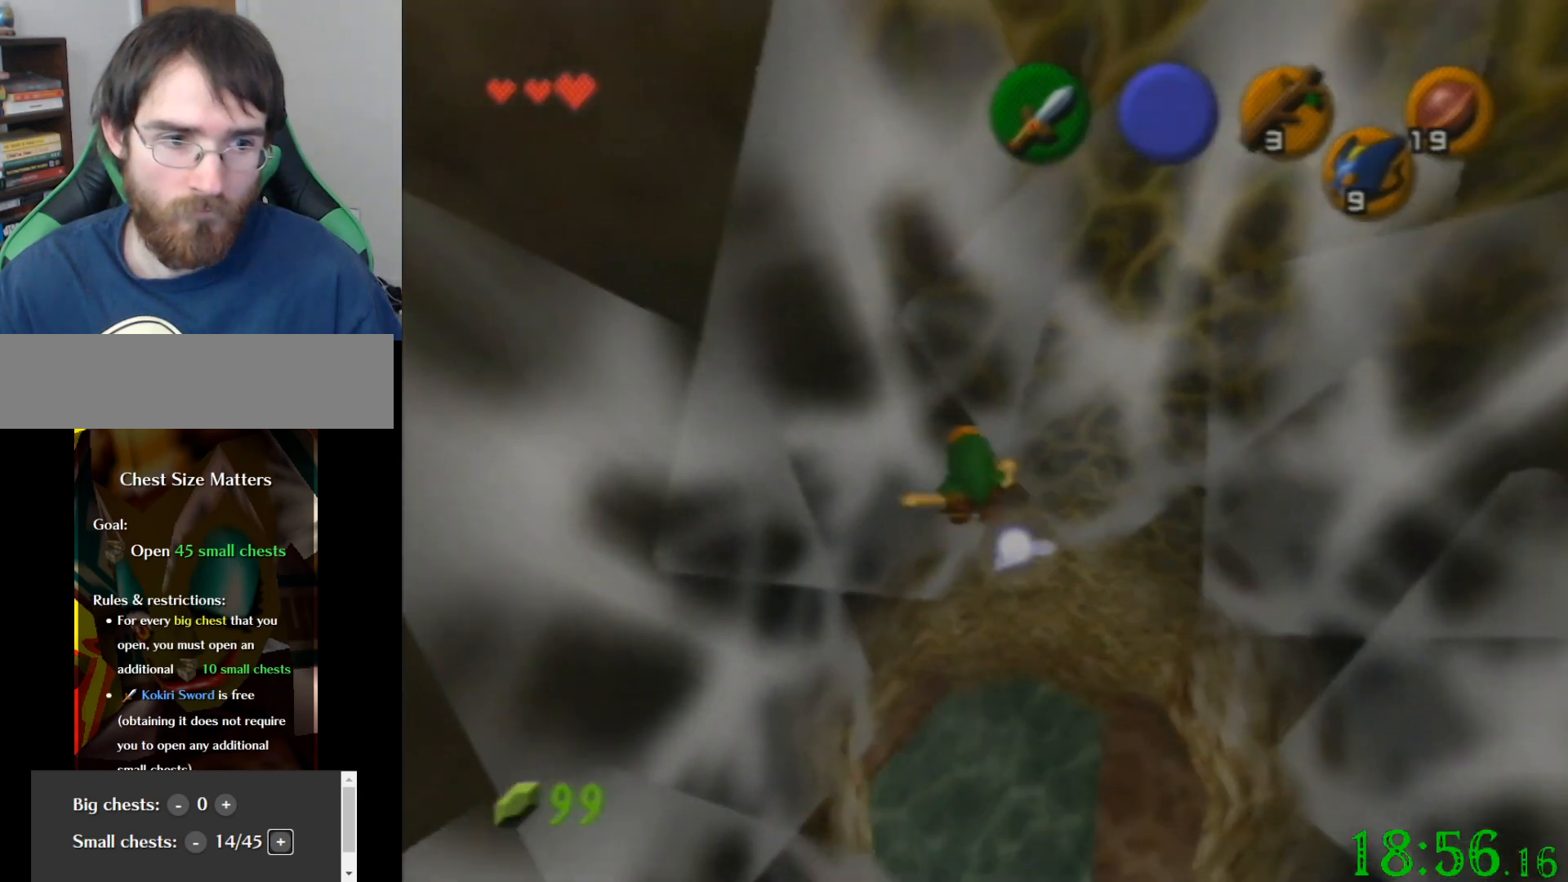
{"buttons": [], "left_stick": "left", "events": [[467, "left_stick", "left"]]}
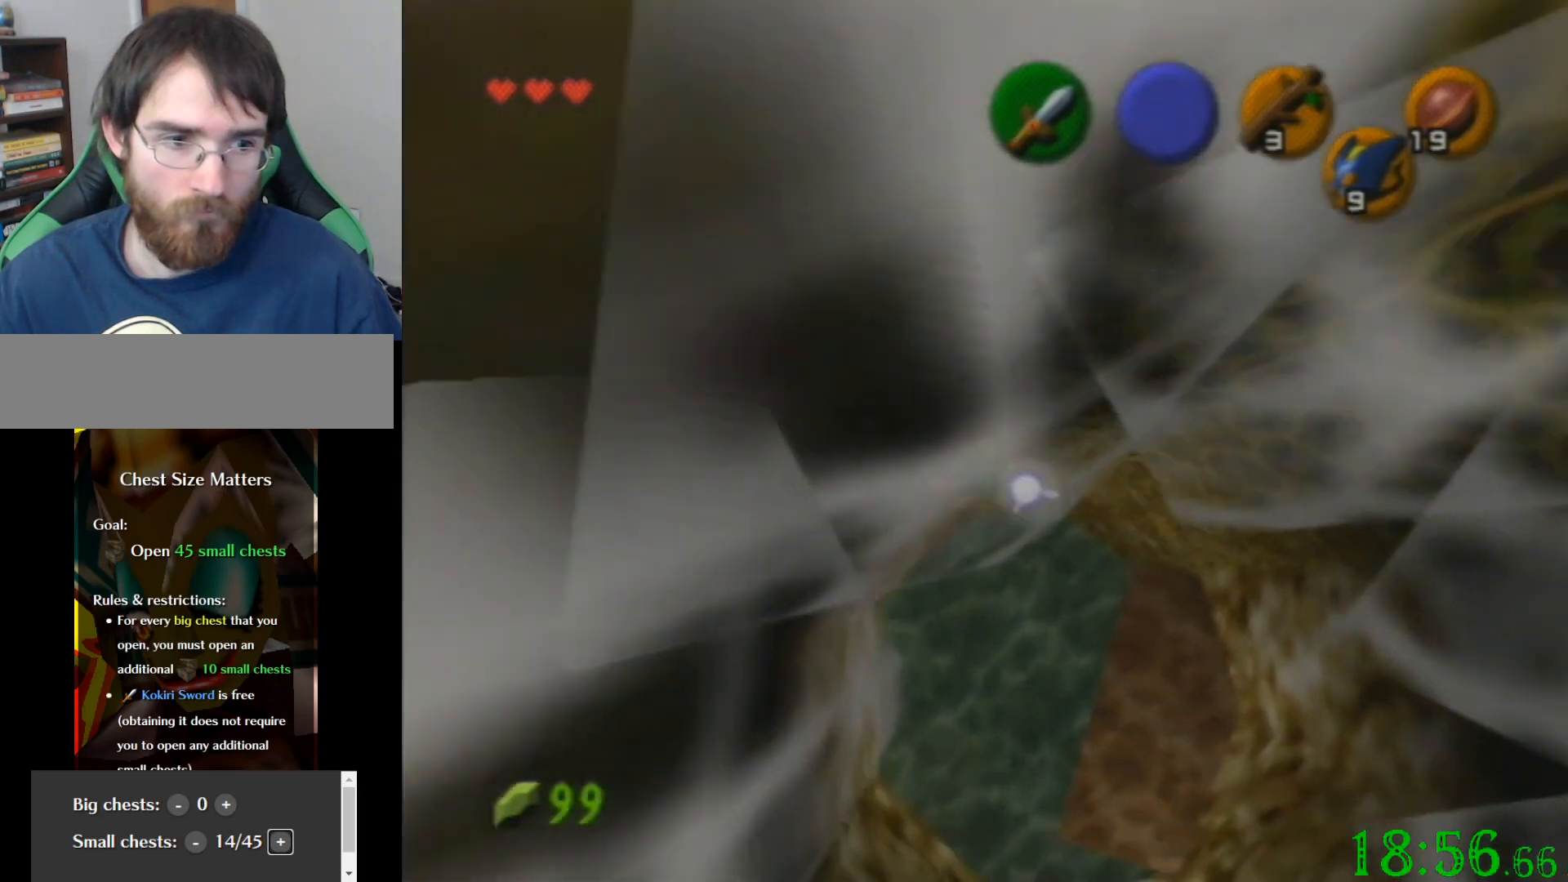
{"buttons": [], "left_stick": "left", "events": []}
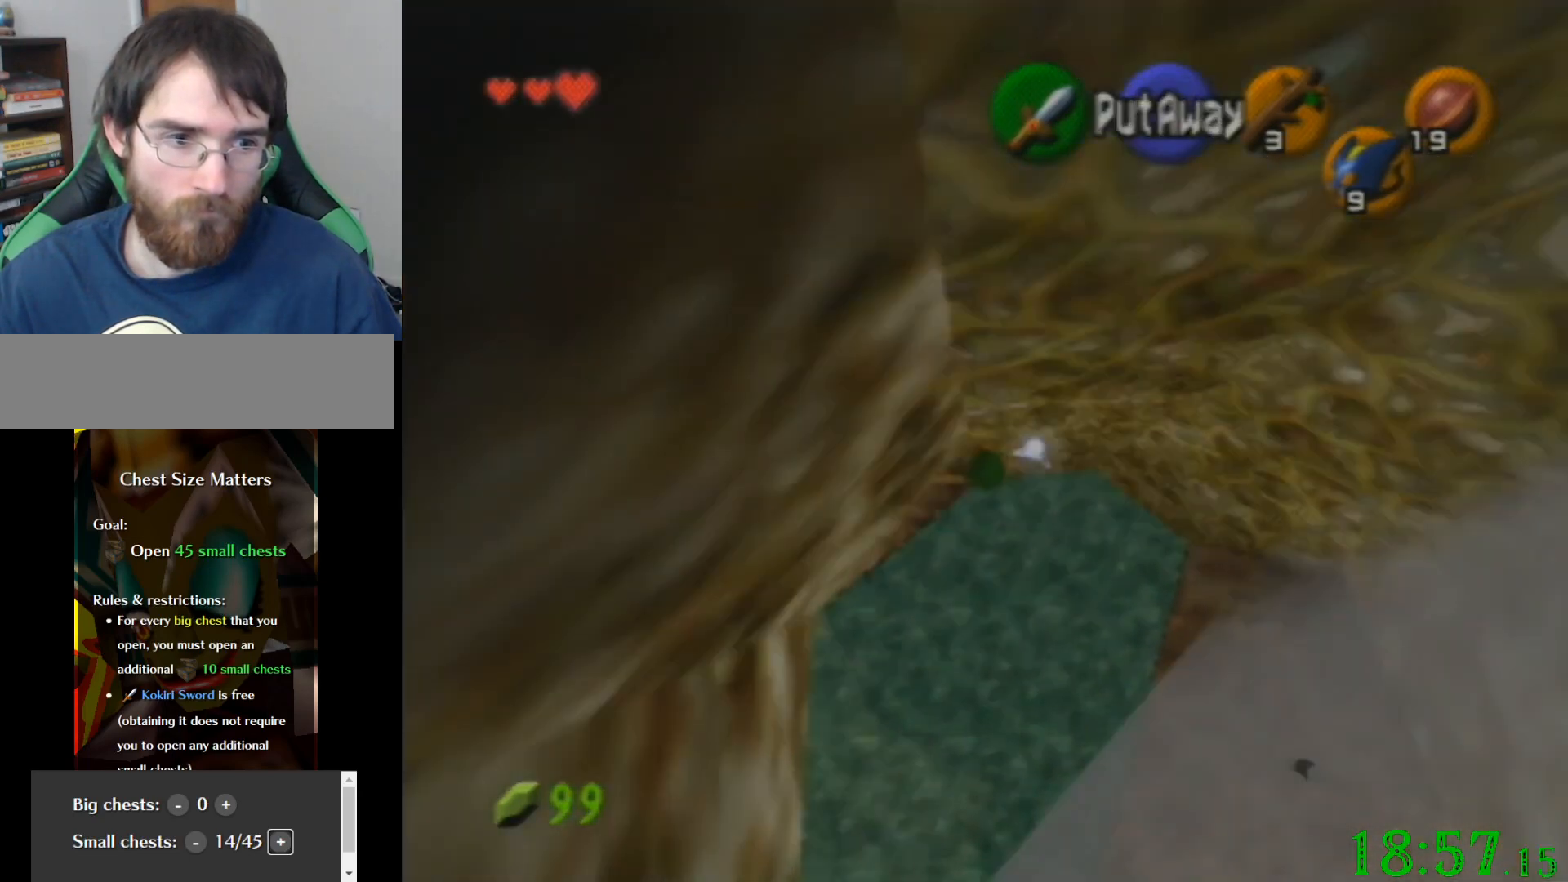
{"buttons": ["R1"], "left_stick": "left", "events": [[33, "R1", "down"]]}
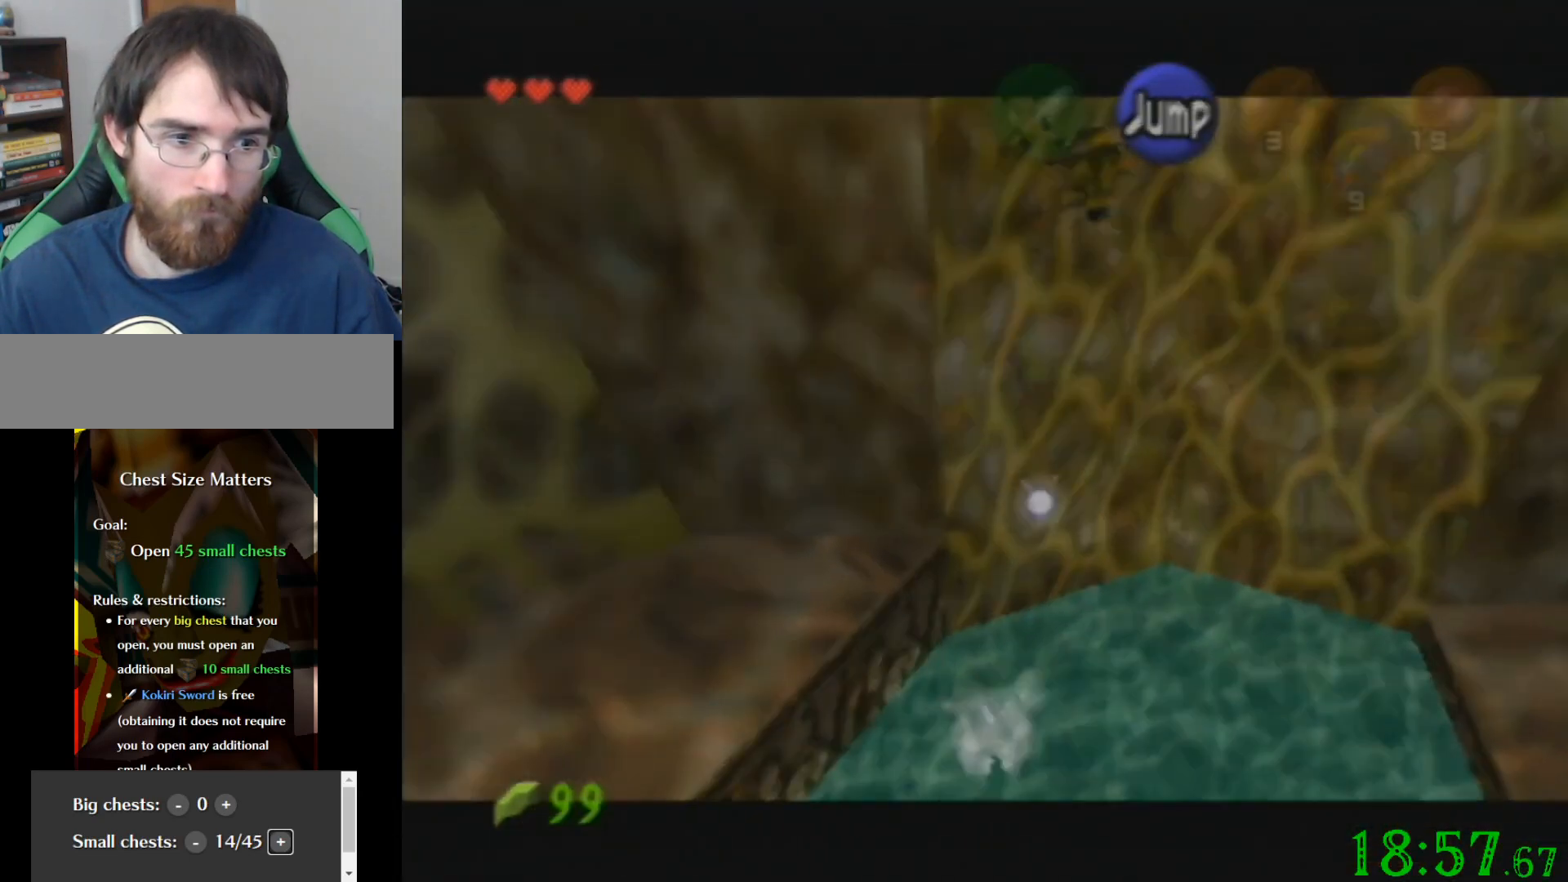
{"buttons": [], "left_stick": "left", "events": [[200, "R1", "up"]]}
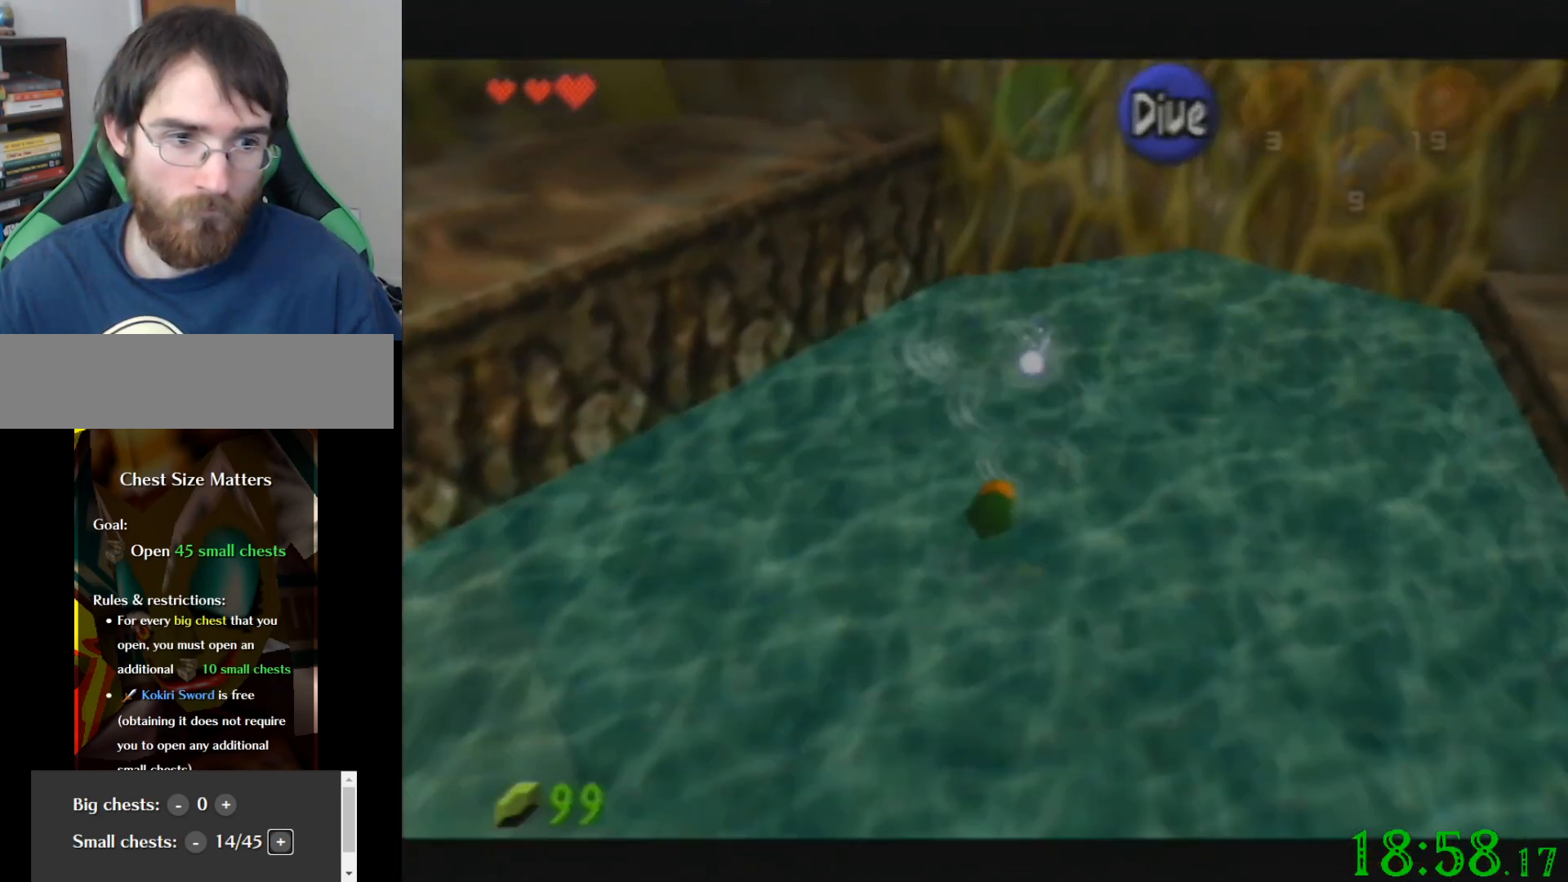
{"buttons": [], "left_stick": "left", "events": []}
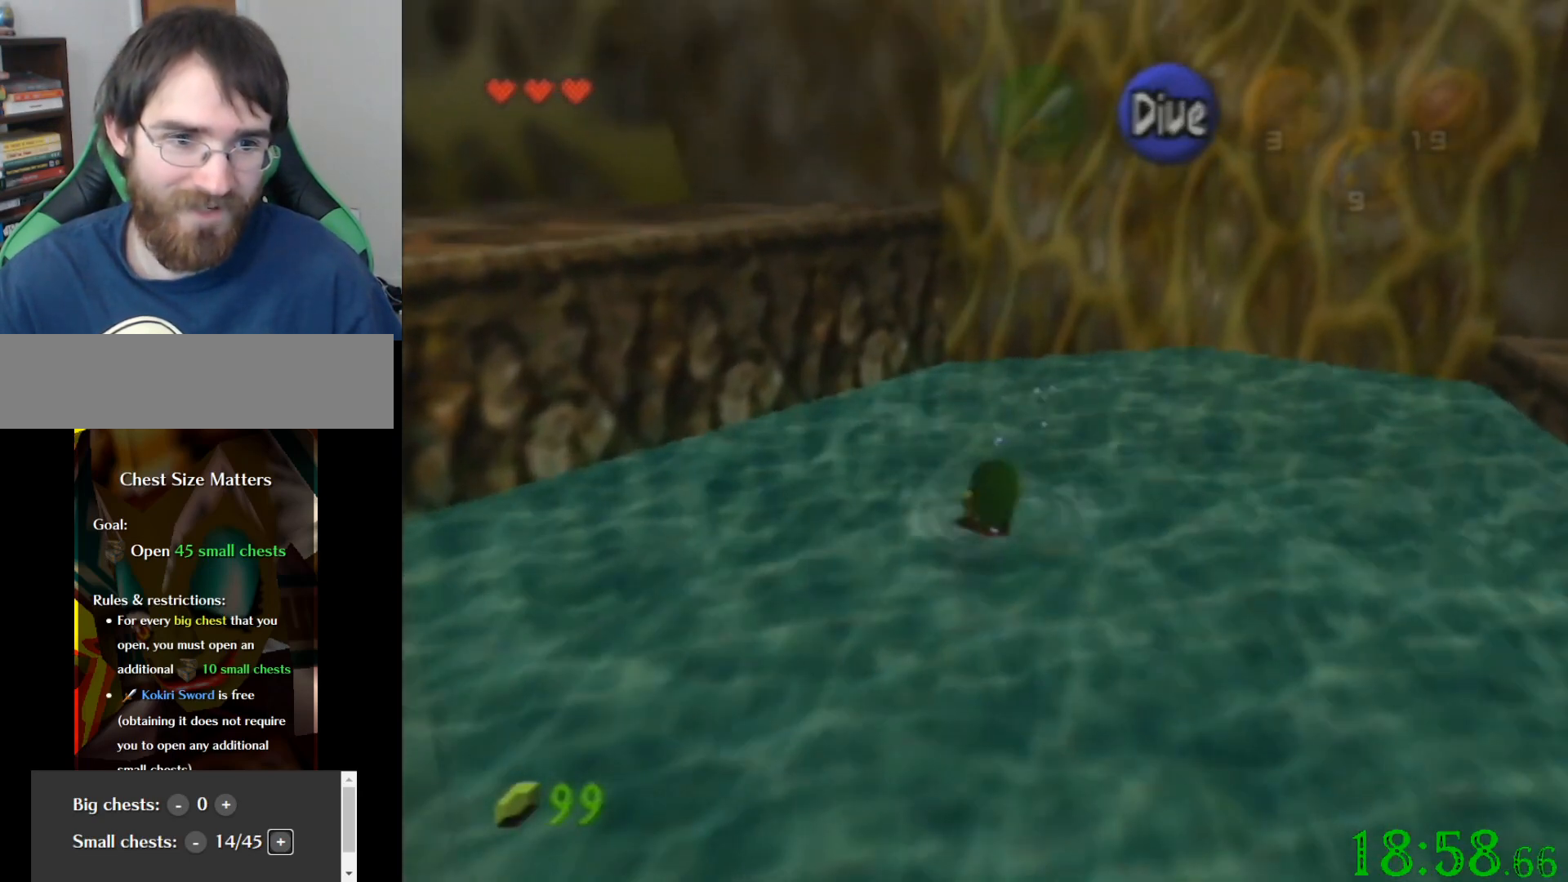
{"buttons": [], "left_stick": "left", "events": []}
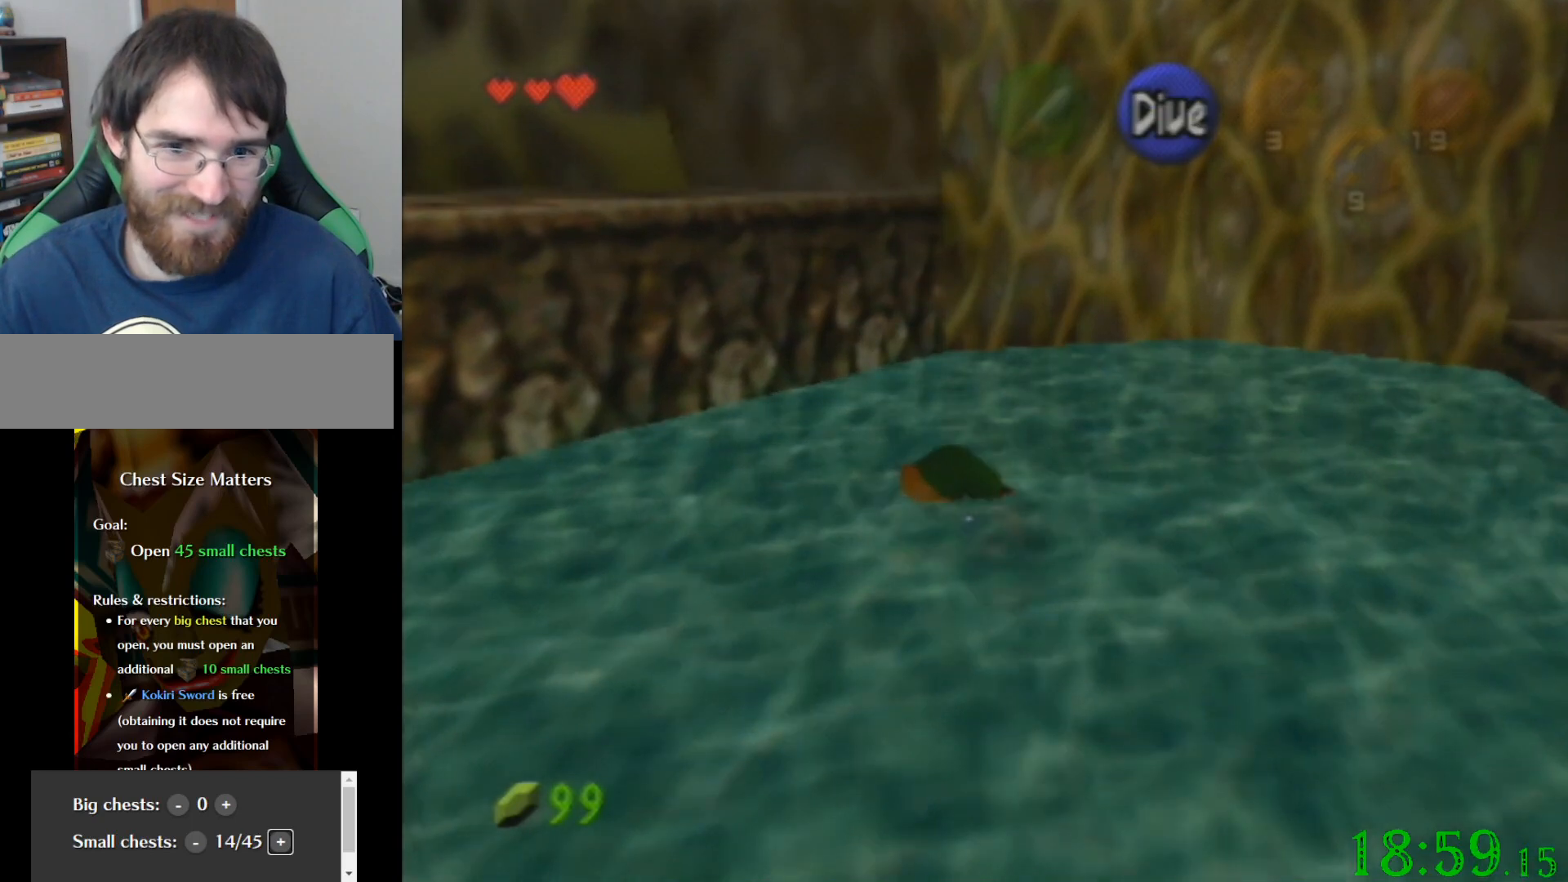
{"buttons": [], "left_stick": "up-left", "events": [[467, "left_stick", "up-left"]]}
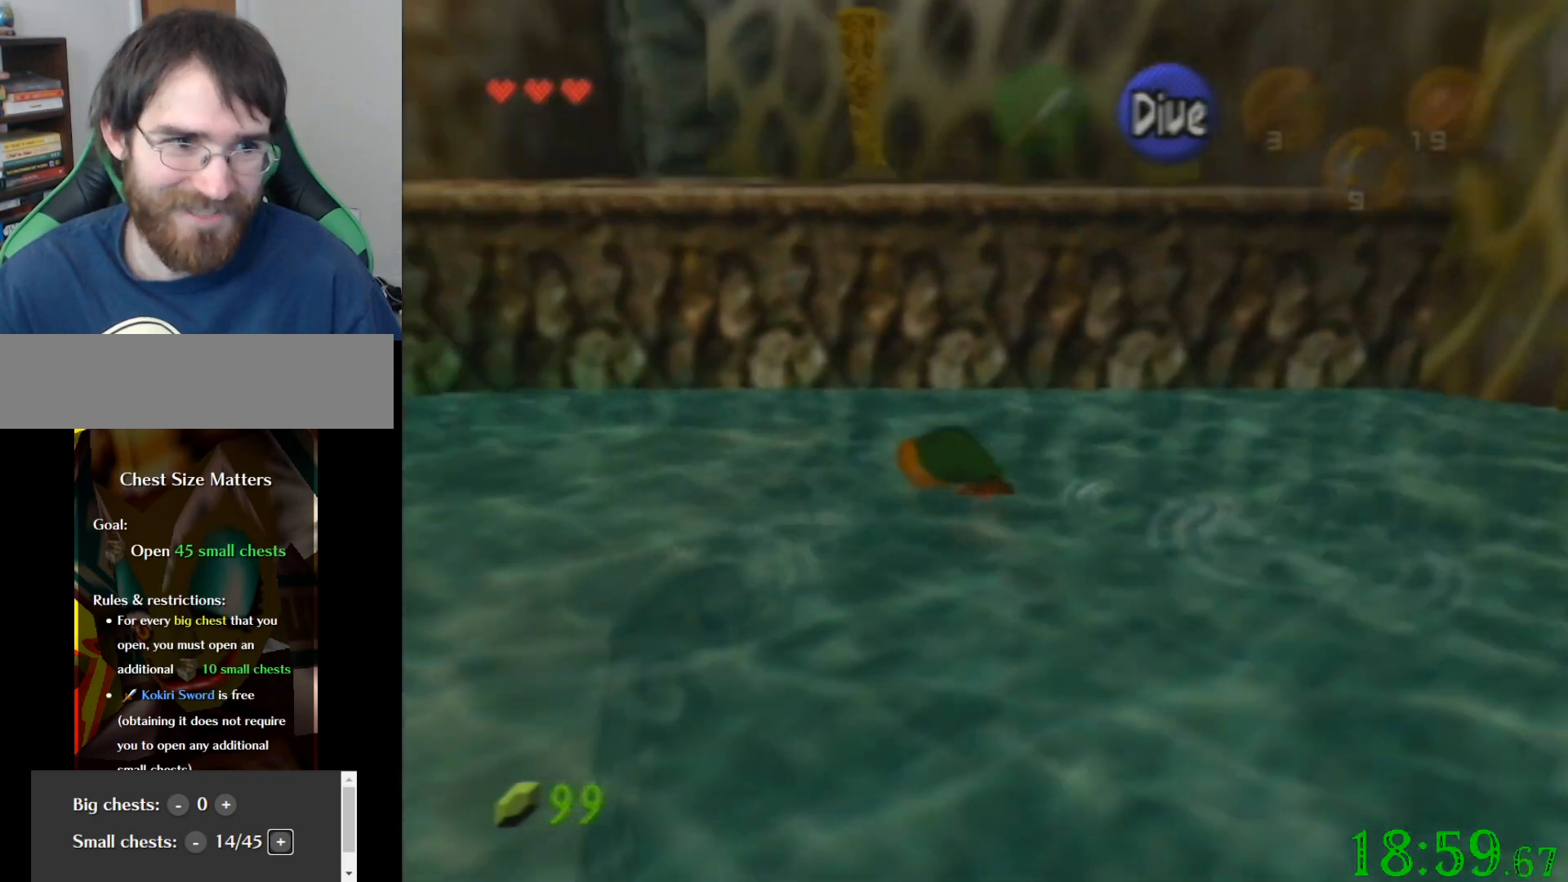
{"buttons": [], "left_stick": "up-left", "events": []}
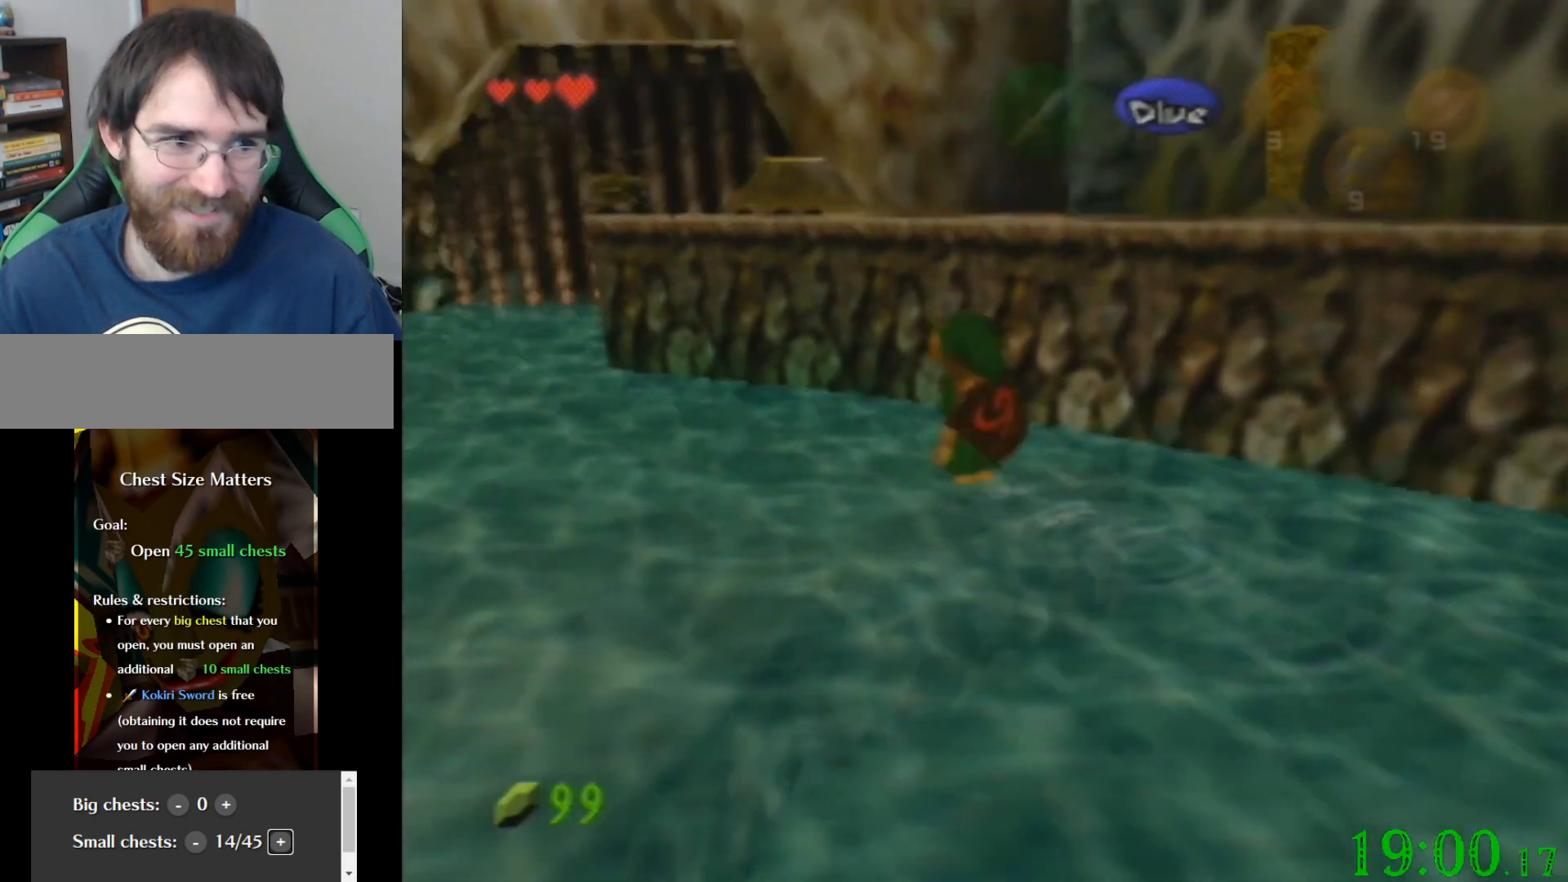
{"buttons": [], "left_stick": "up", "events": [[100, "left_stick", "up"]]}
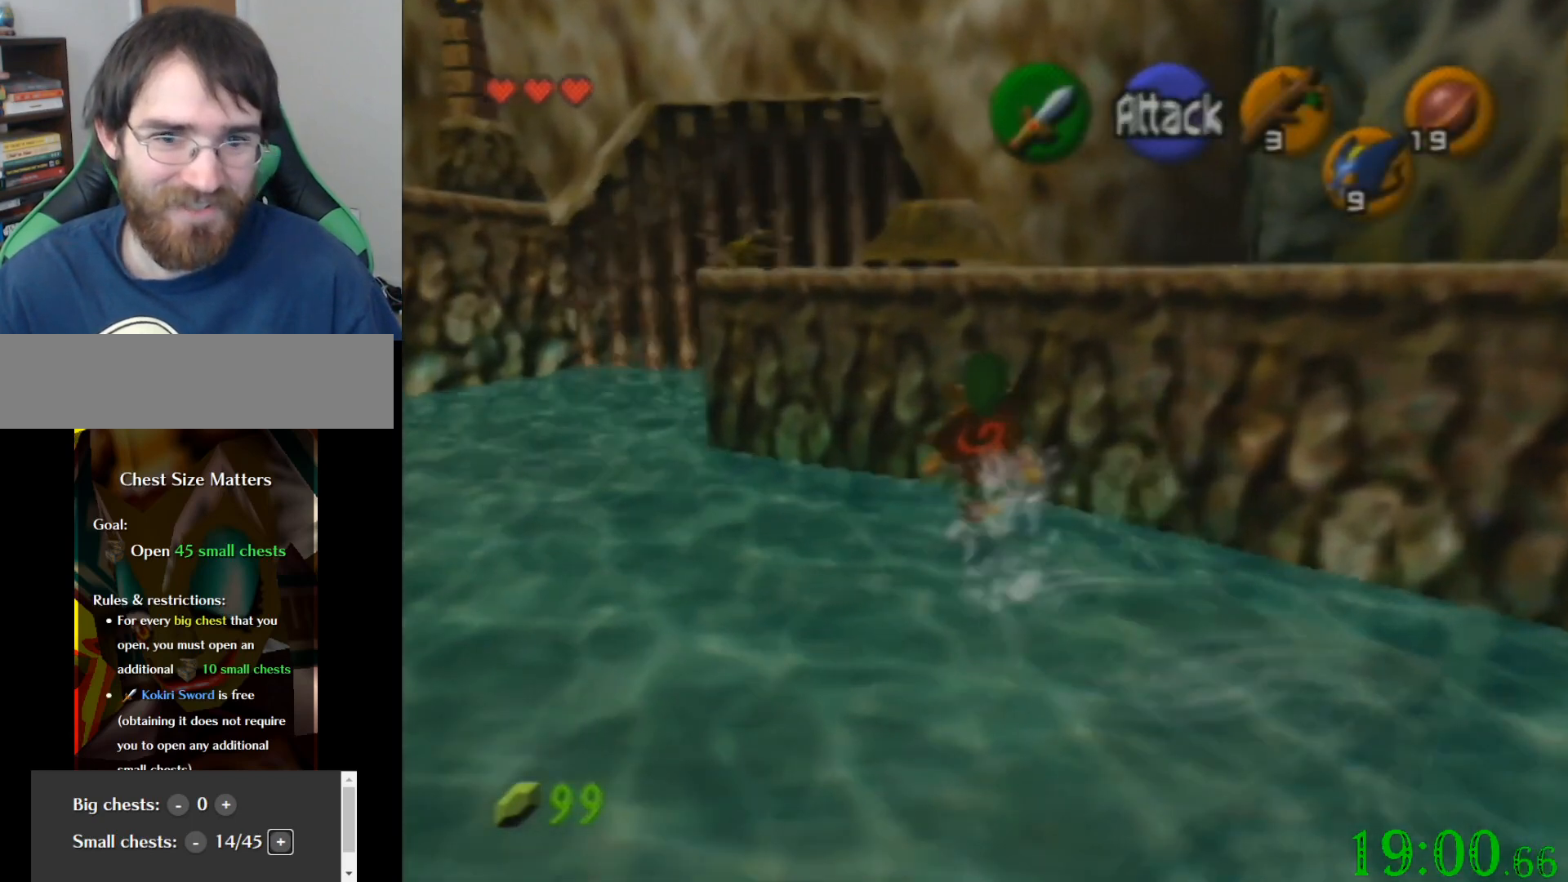
{"buttons": [], "left_stick": "up", "events": []}
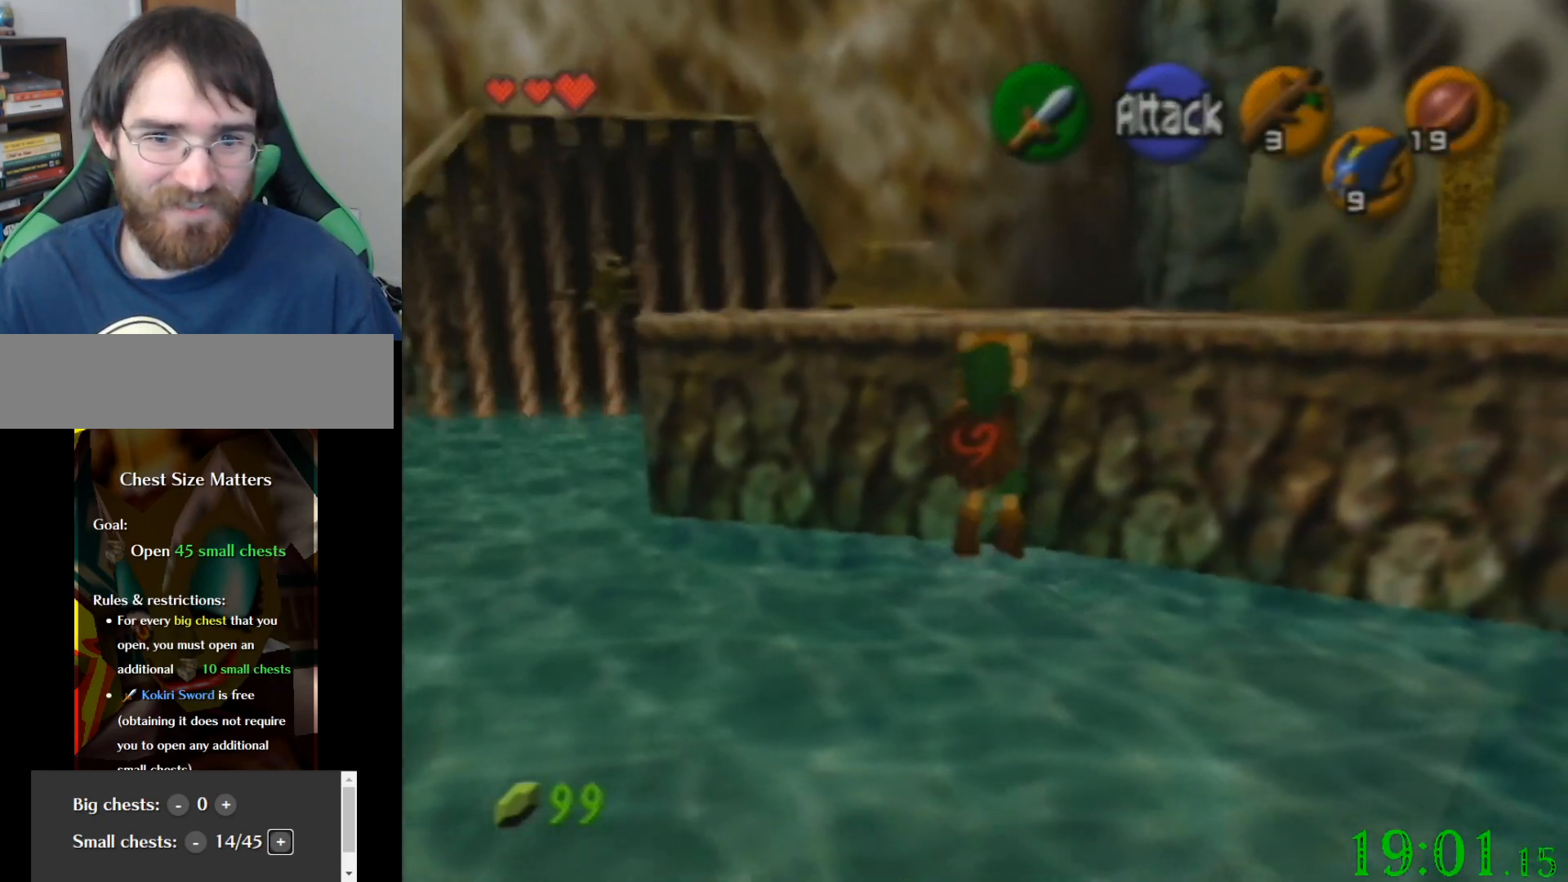
{"buttons": [], "left_stick": "up", "events": []}
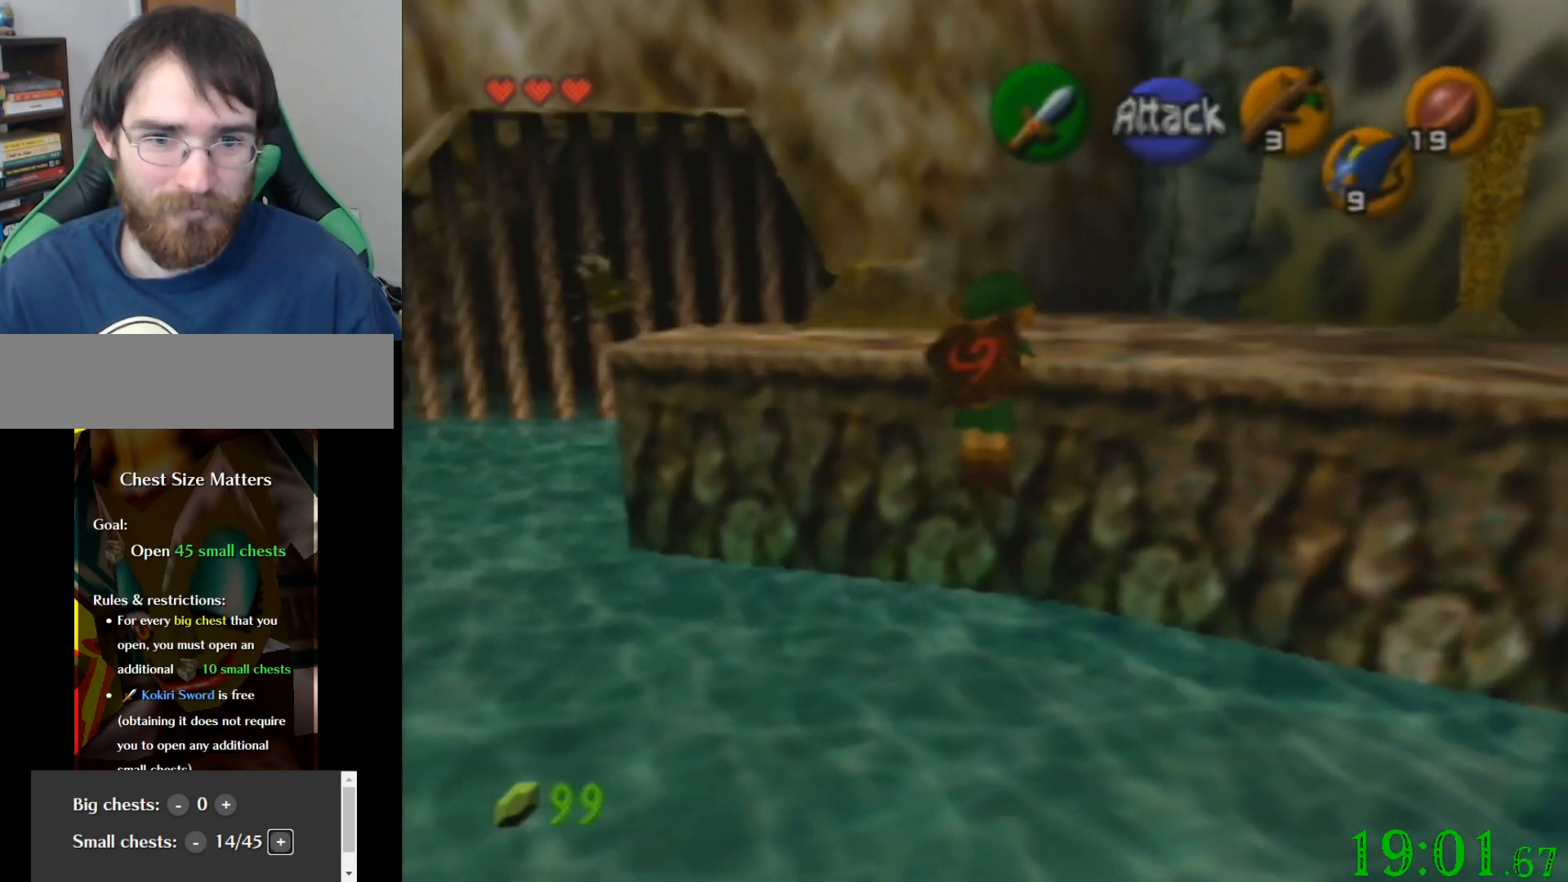
{"buttons": [], "left_stick": "up", "events": []}
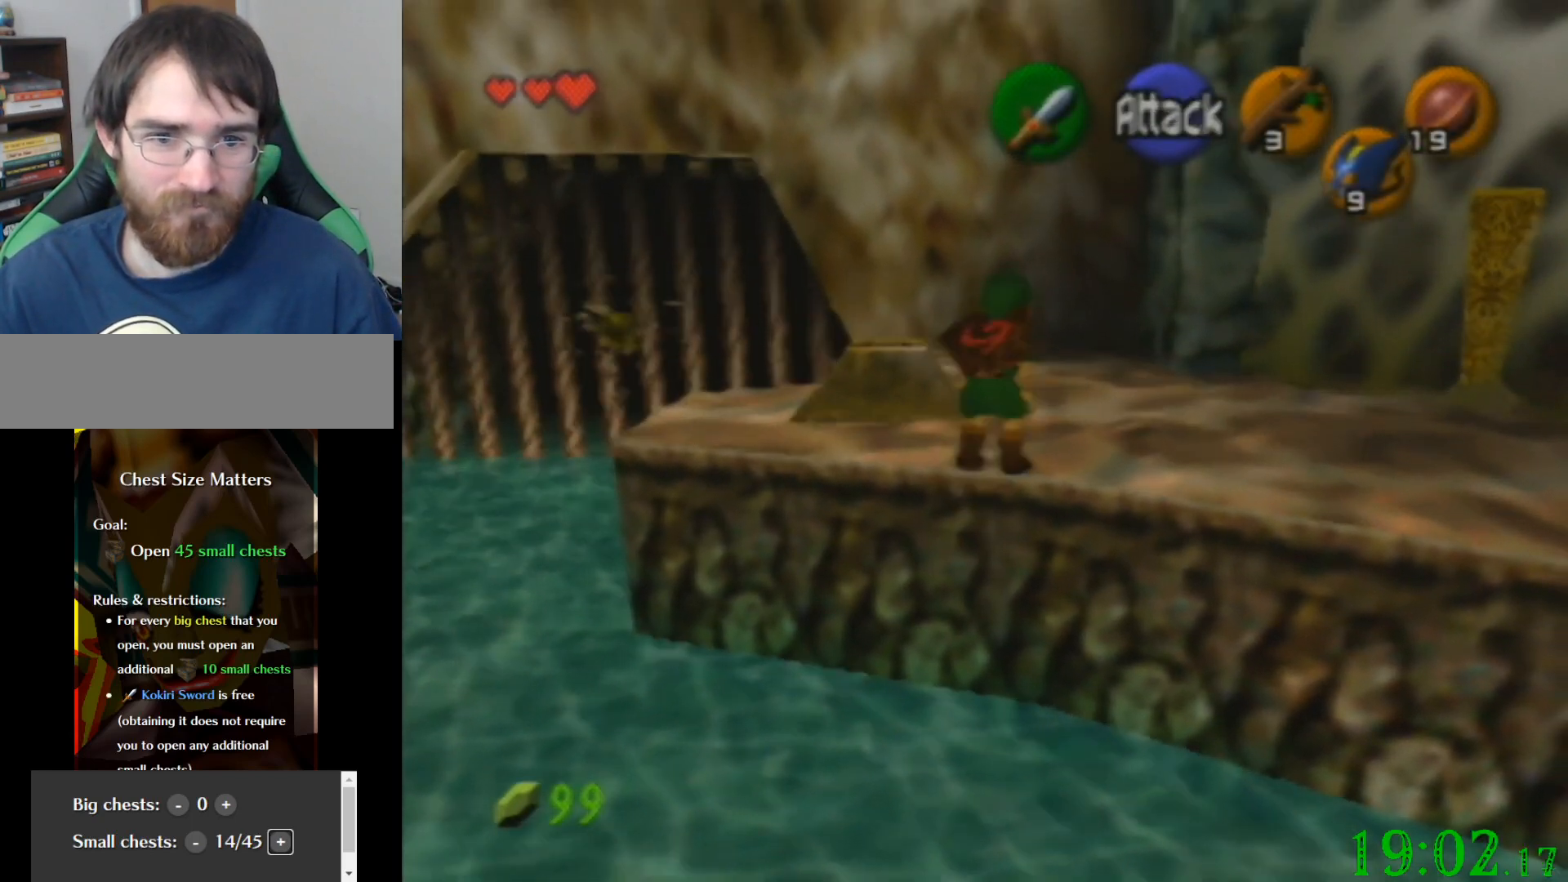
{"buttons": [], "left_stick": "up", "events": []}
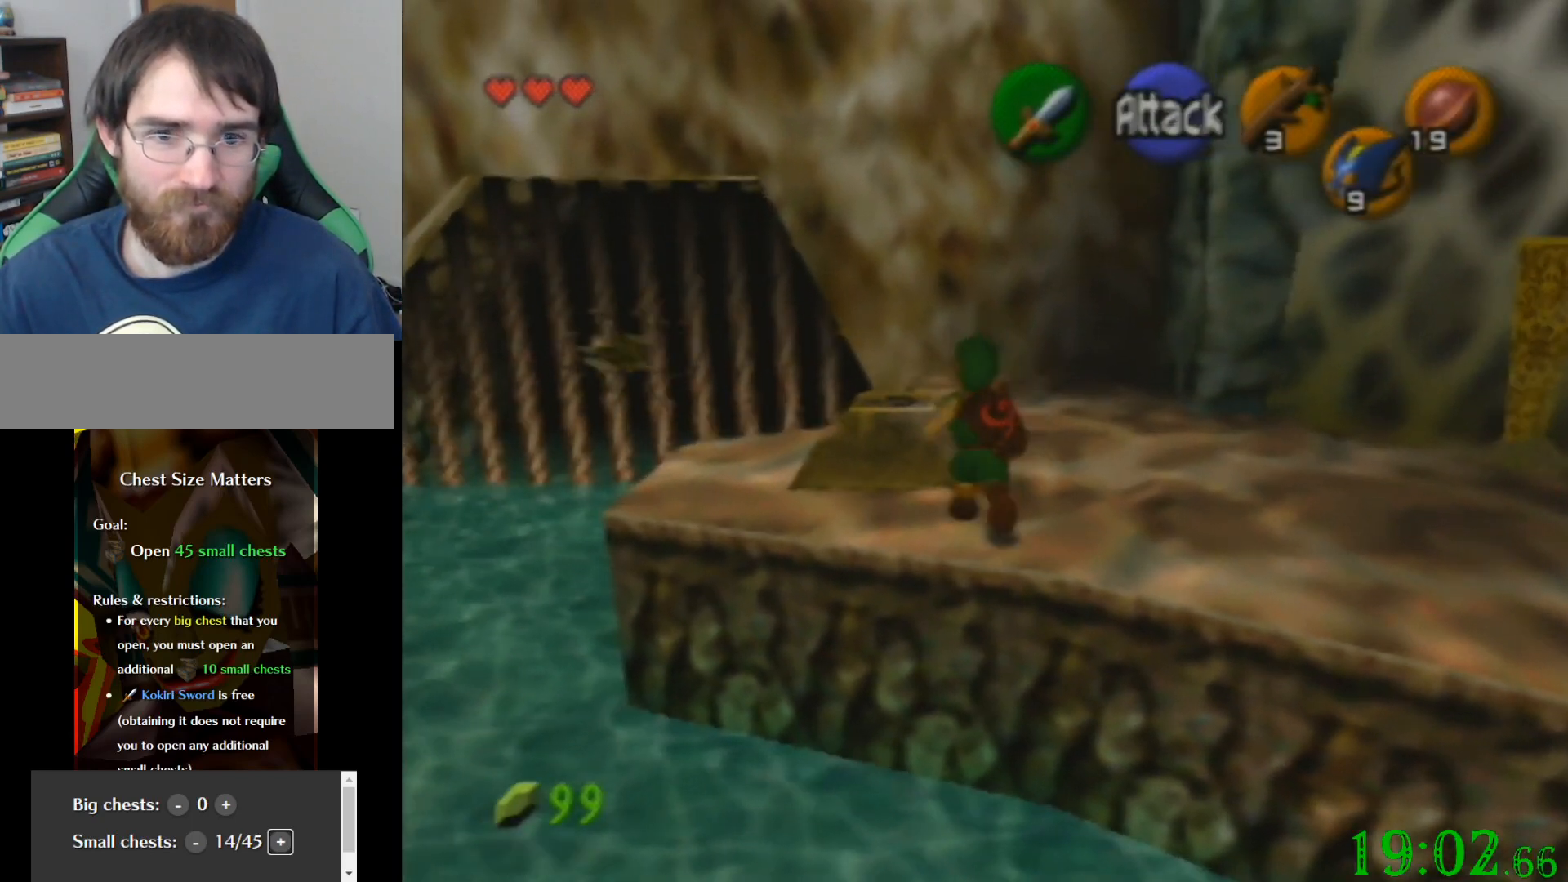
{"buttons": [], "left_stick": "center", "events": [[67, "left_stick", "right"], [334, "left_stick", "center"]]}
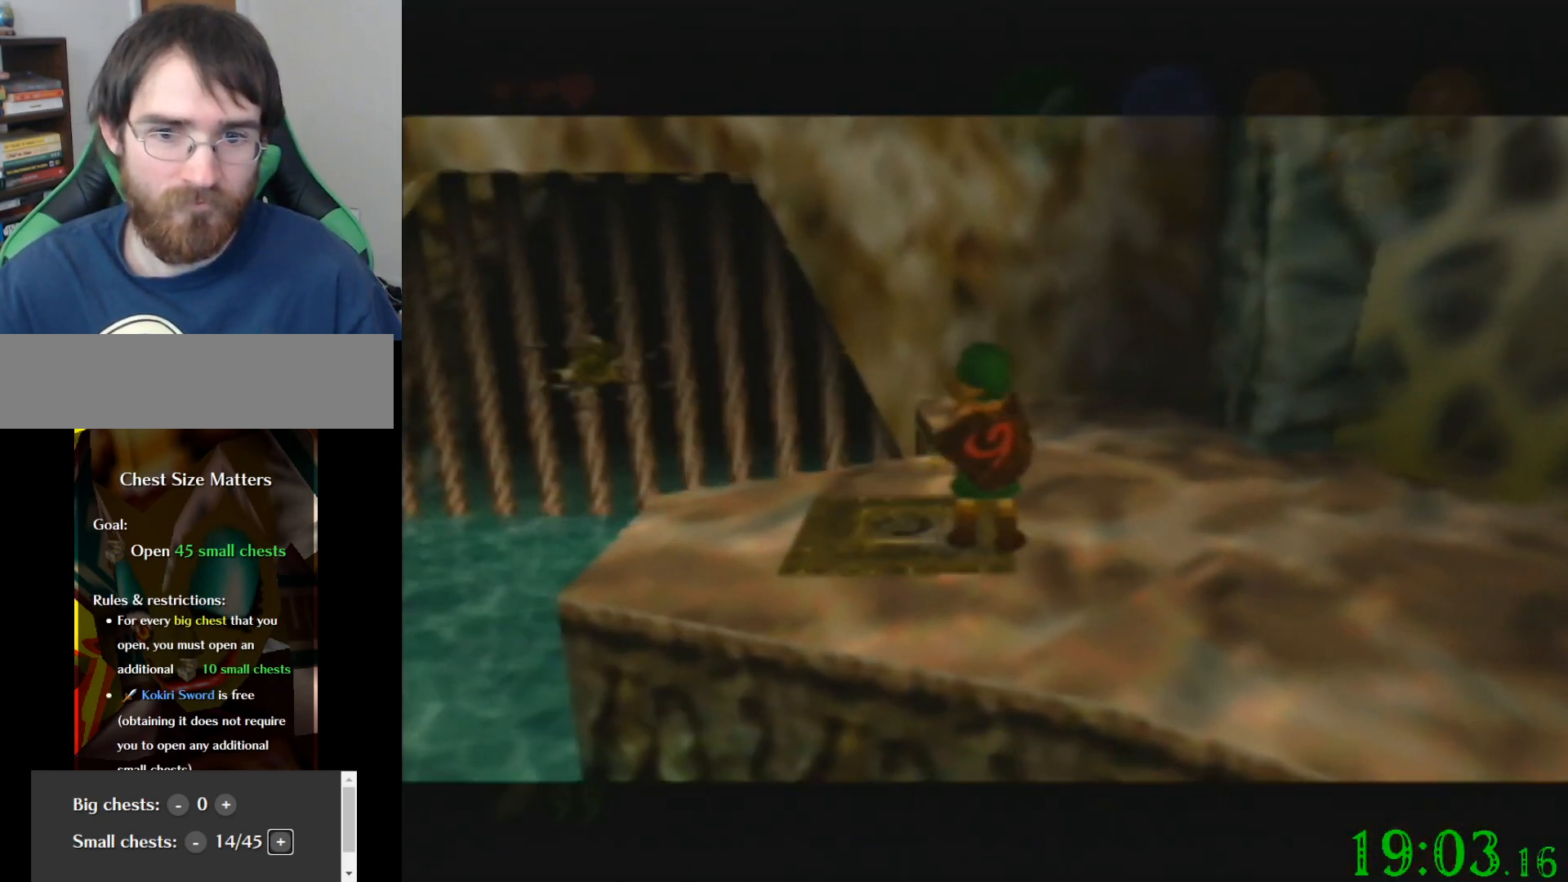
{"buttons": [], "left_stick": "up", "events": [[367, "left_stick", "up"]]}
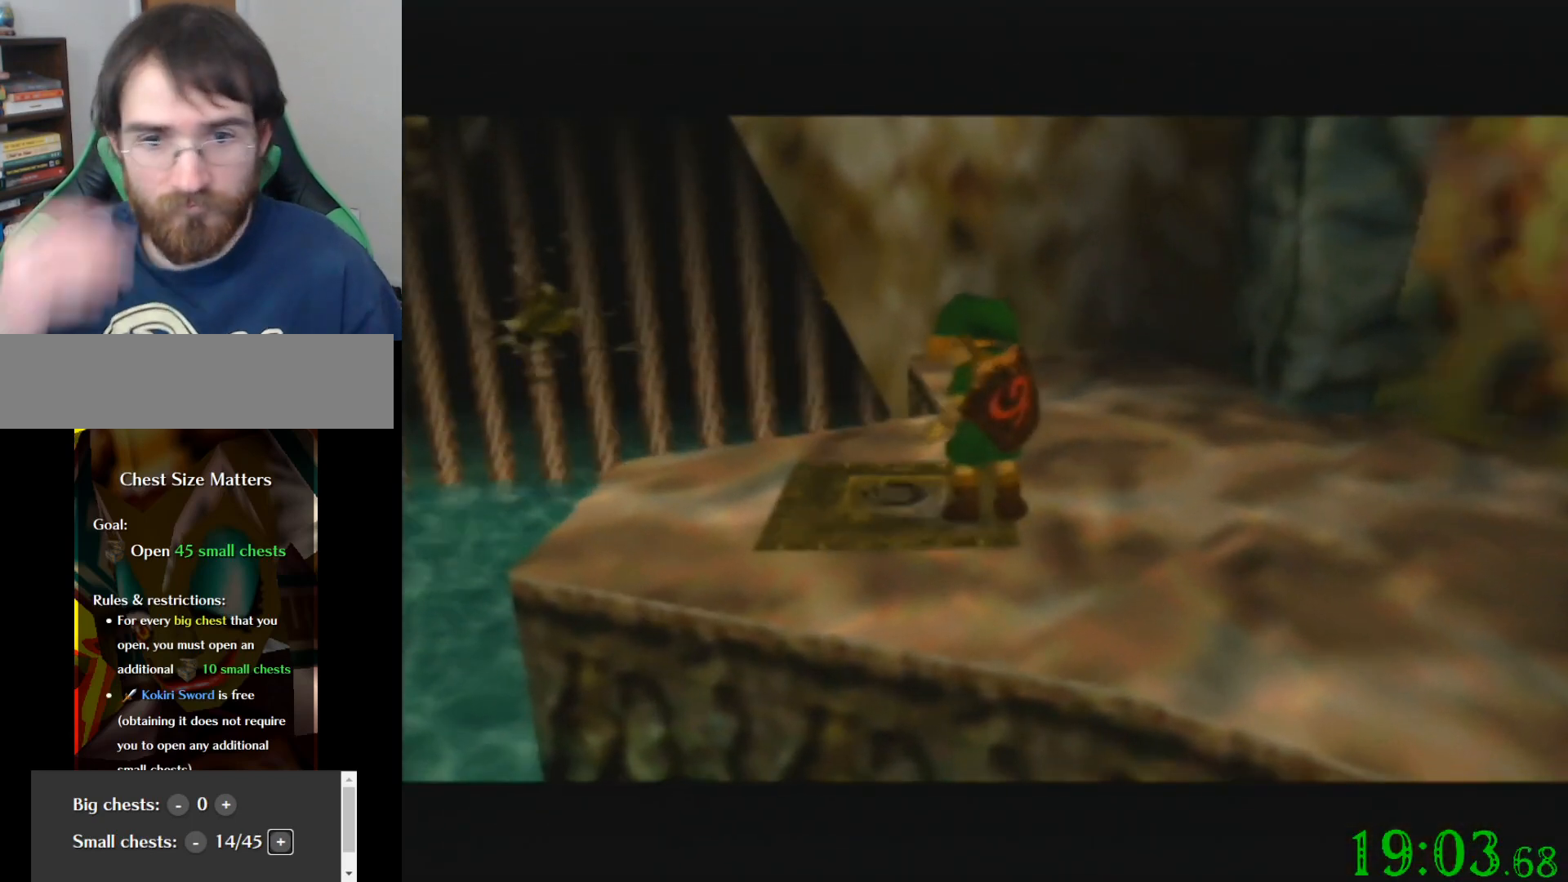
{"buttons": [], "left_stick": "up", "events": []}
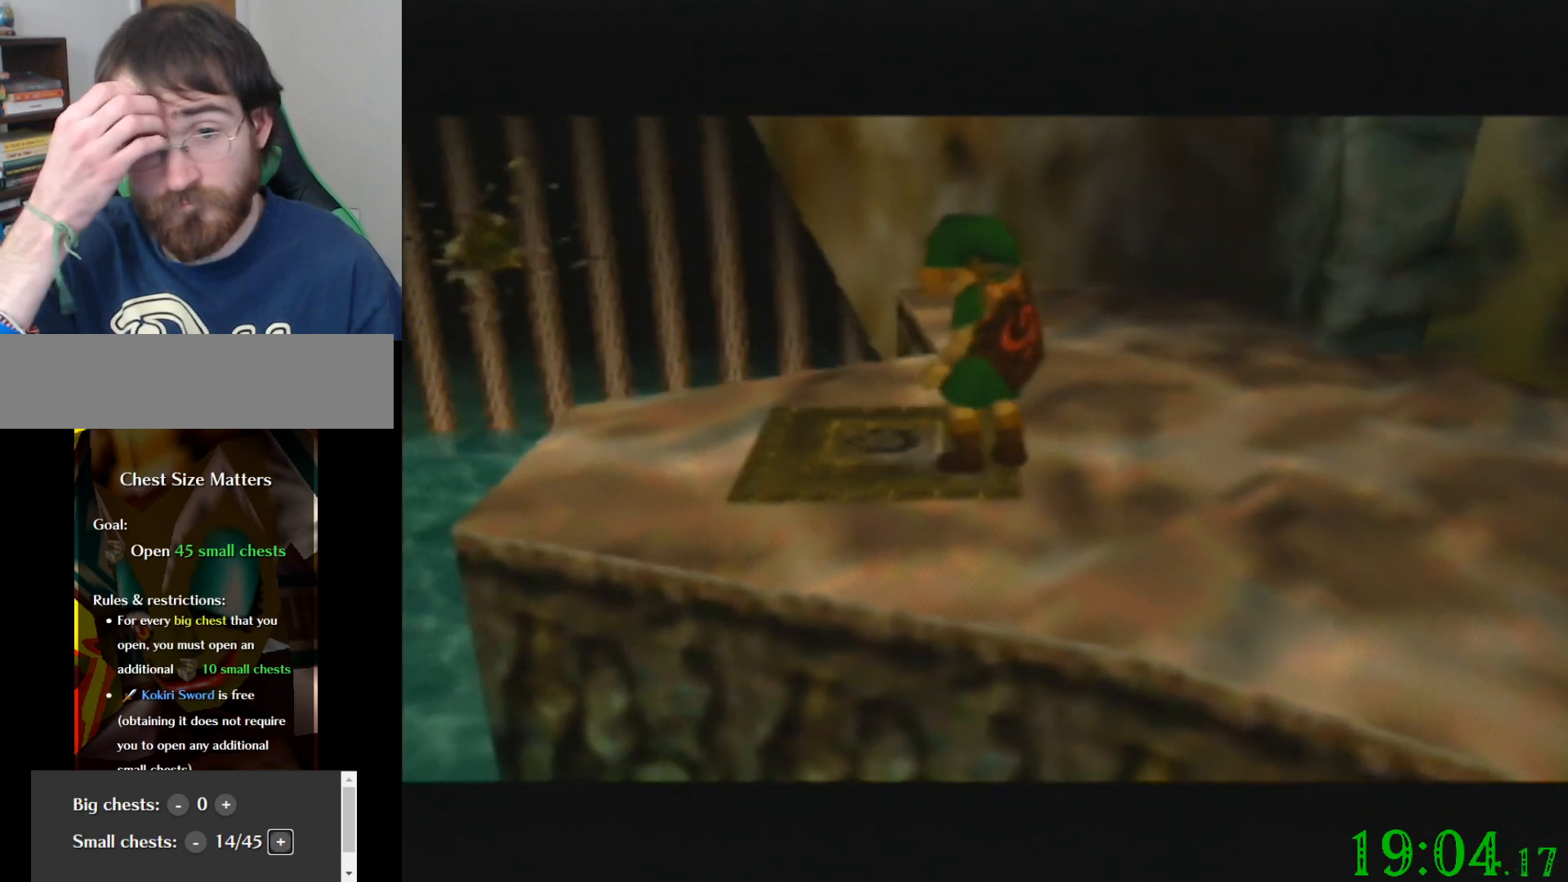
{"buttons": [], "left_stick": "up", "events": []}
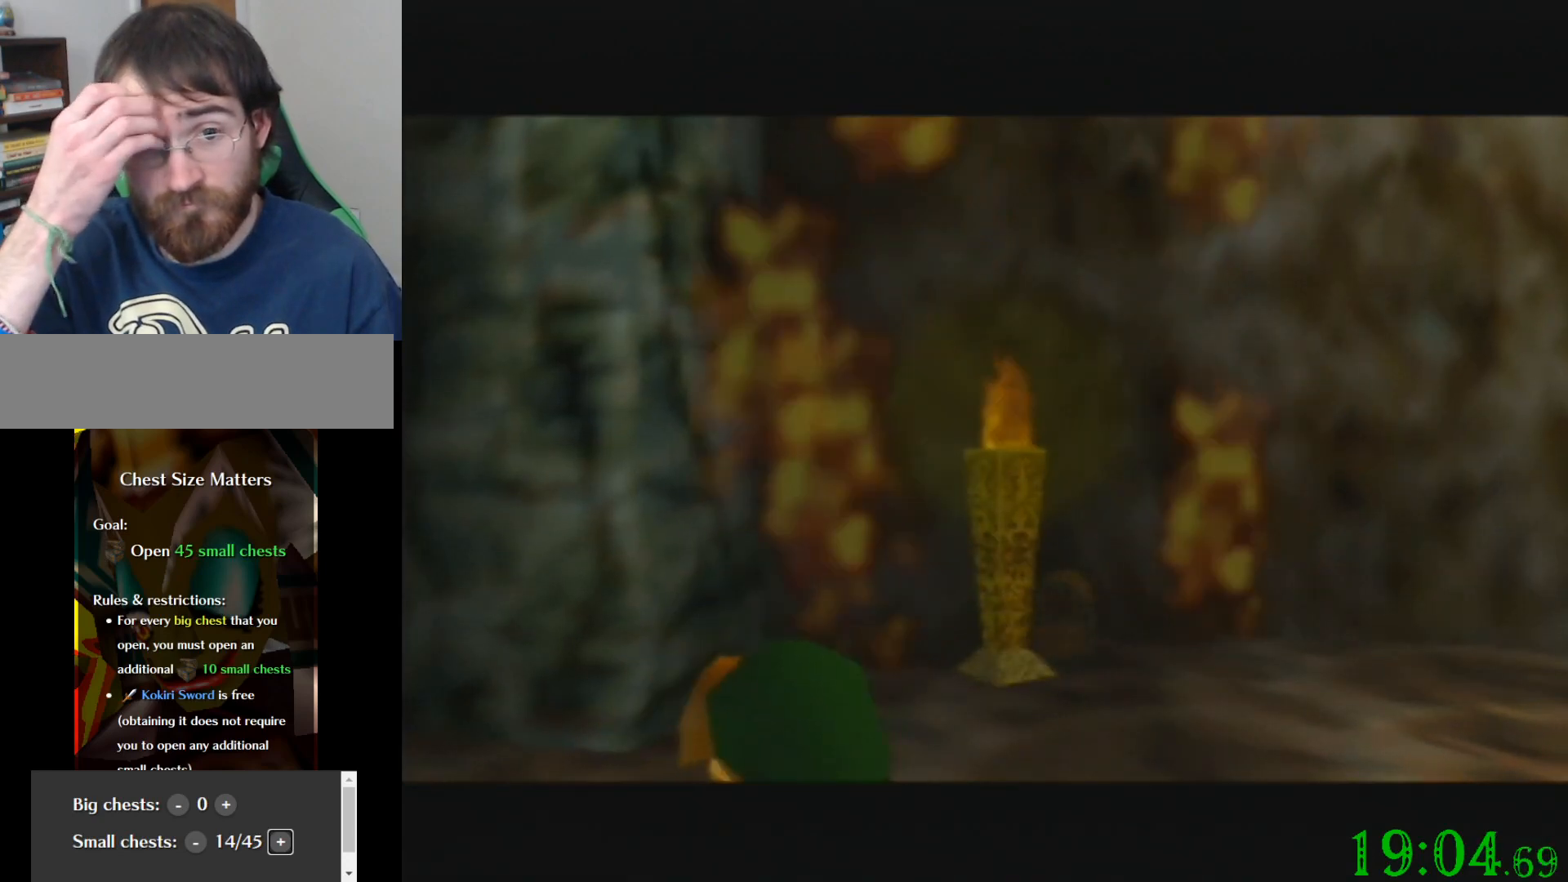
{"buttons": [], "left_stick": "up", "events": []}
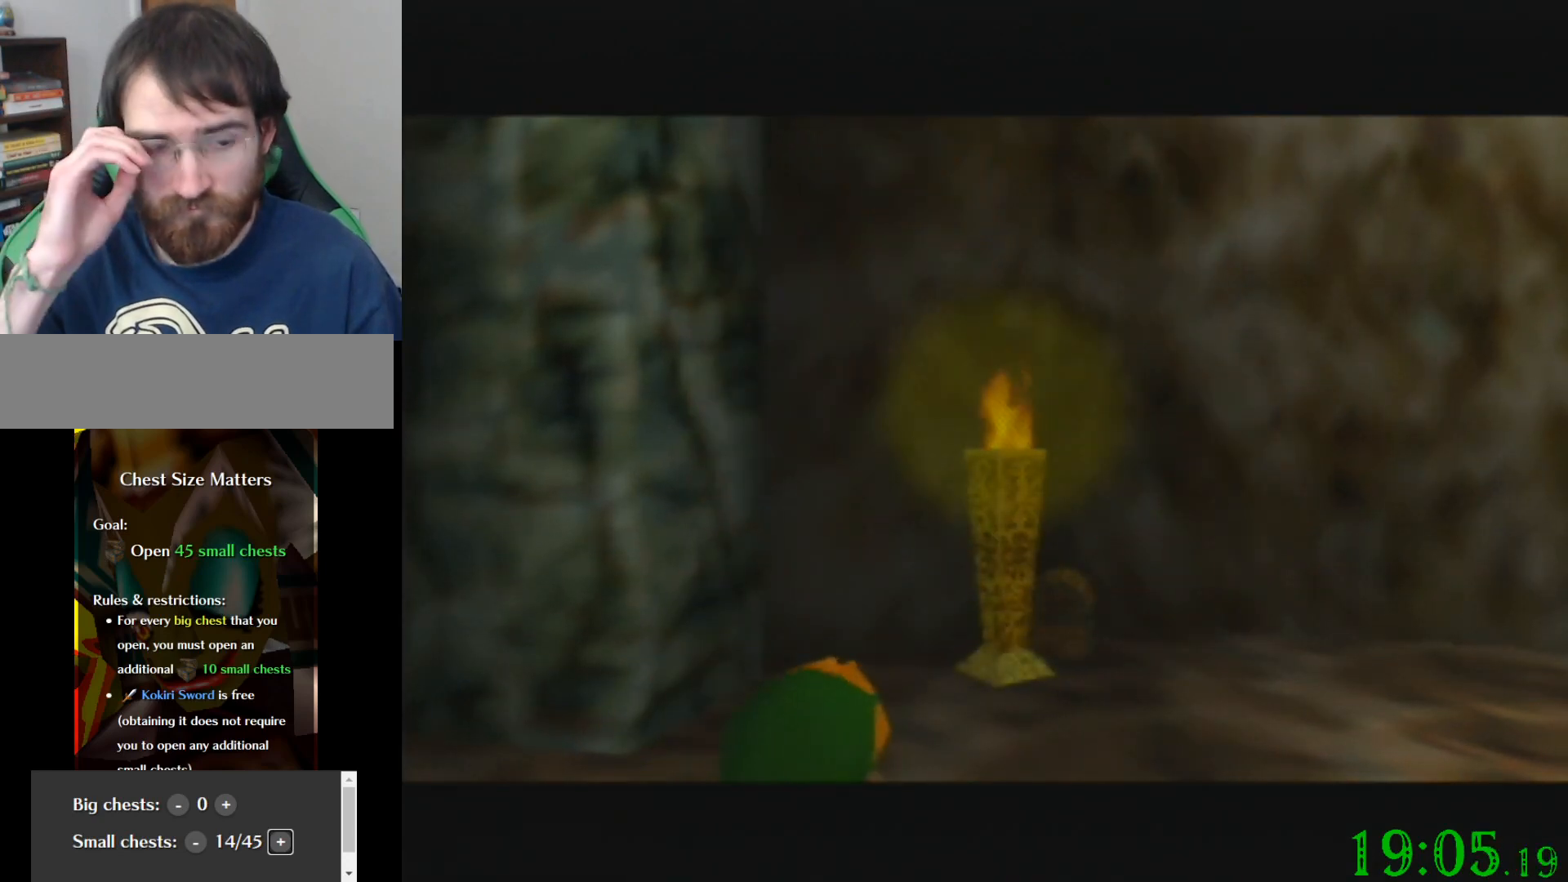
{"buttons": [], "left_stick": "up", "events": []}
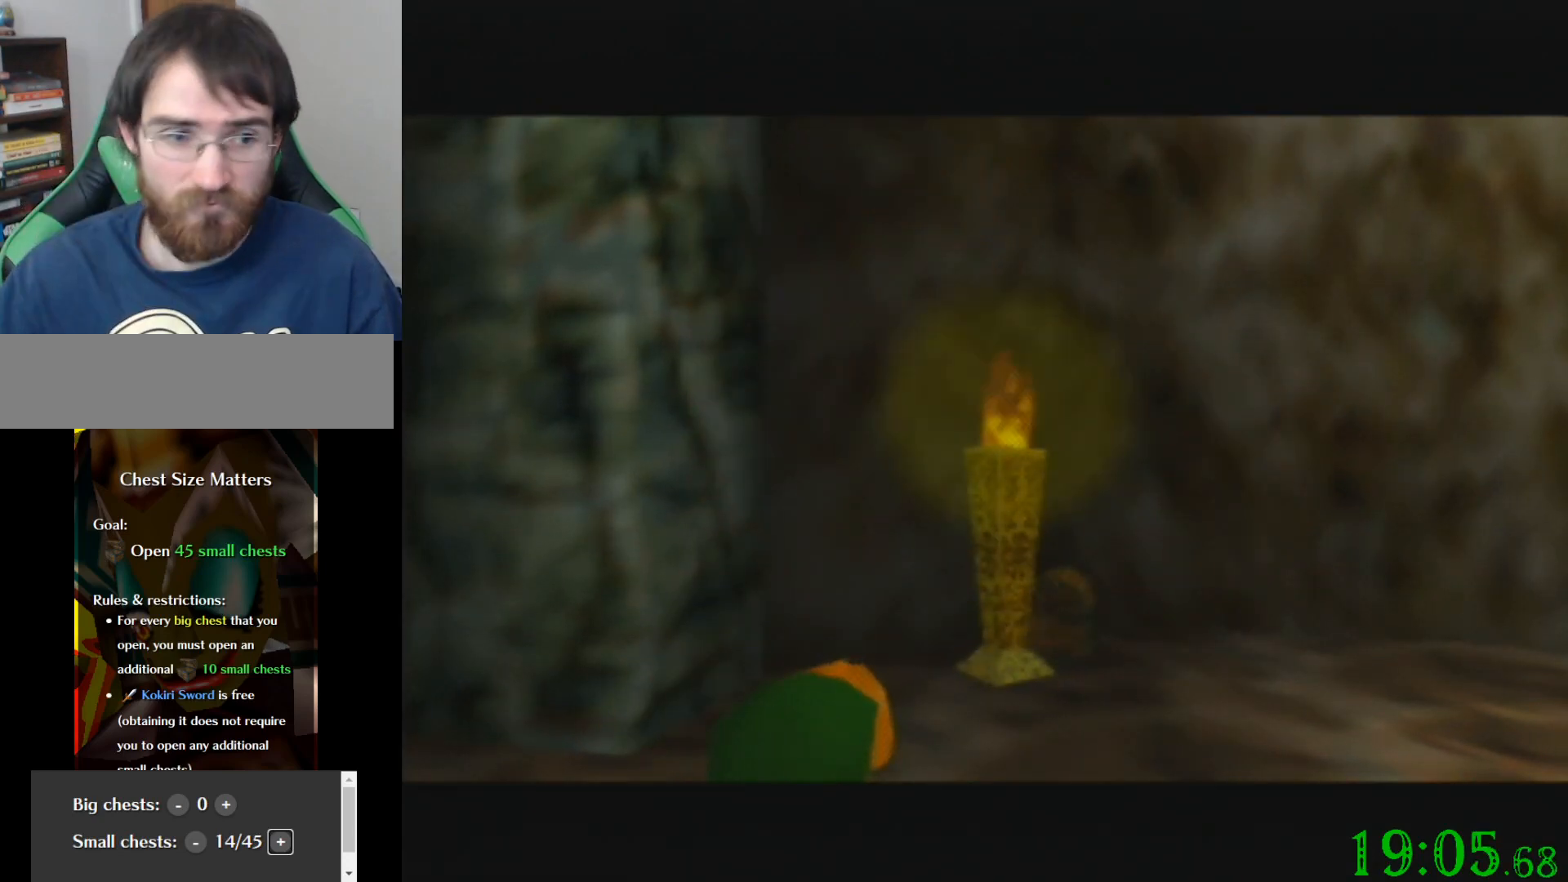
{"buttons": [], "left_stick": "up", "events": []}
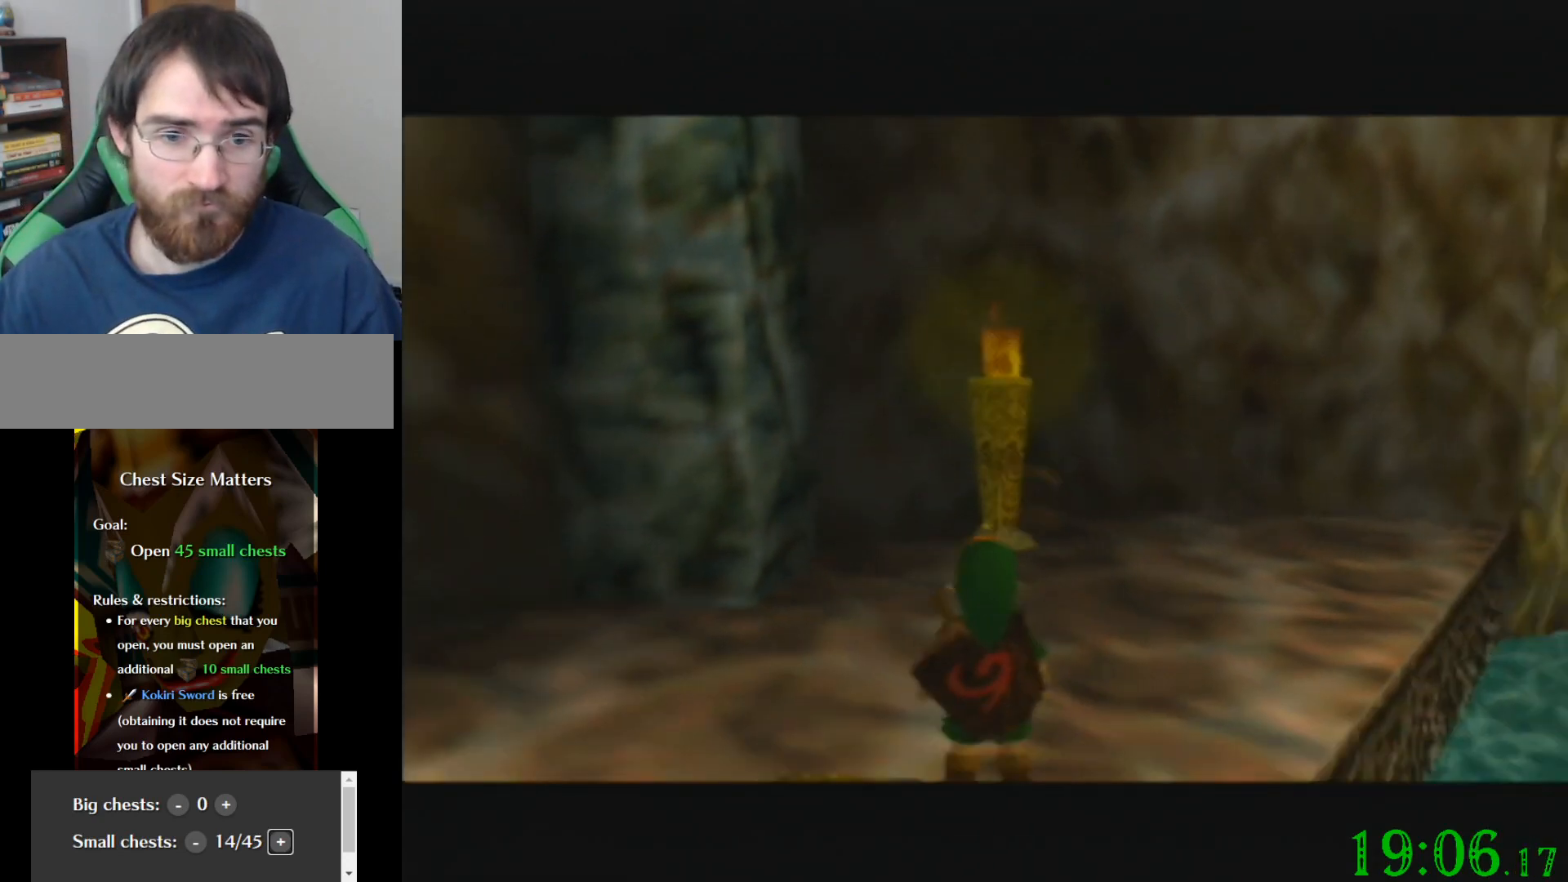
{"buttons": [], "left_stick": "up", "events": []}
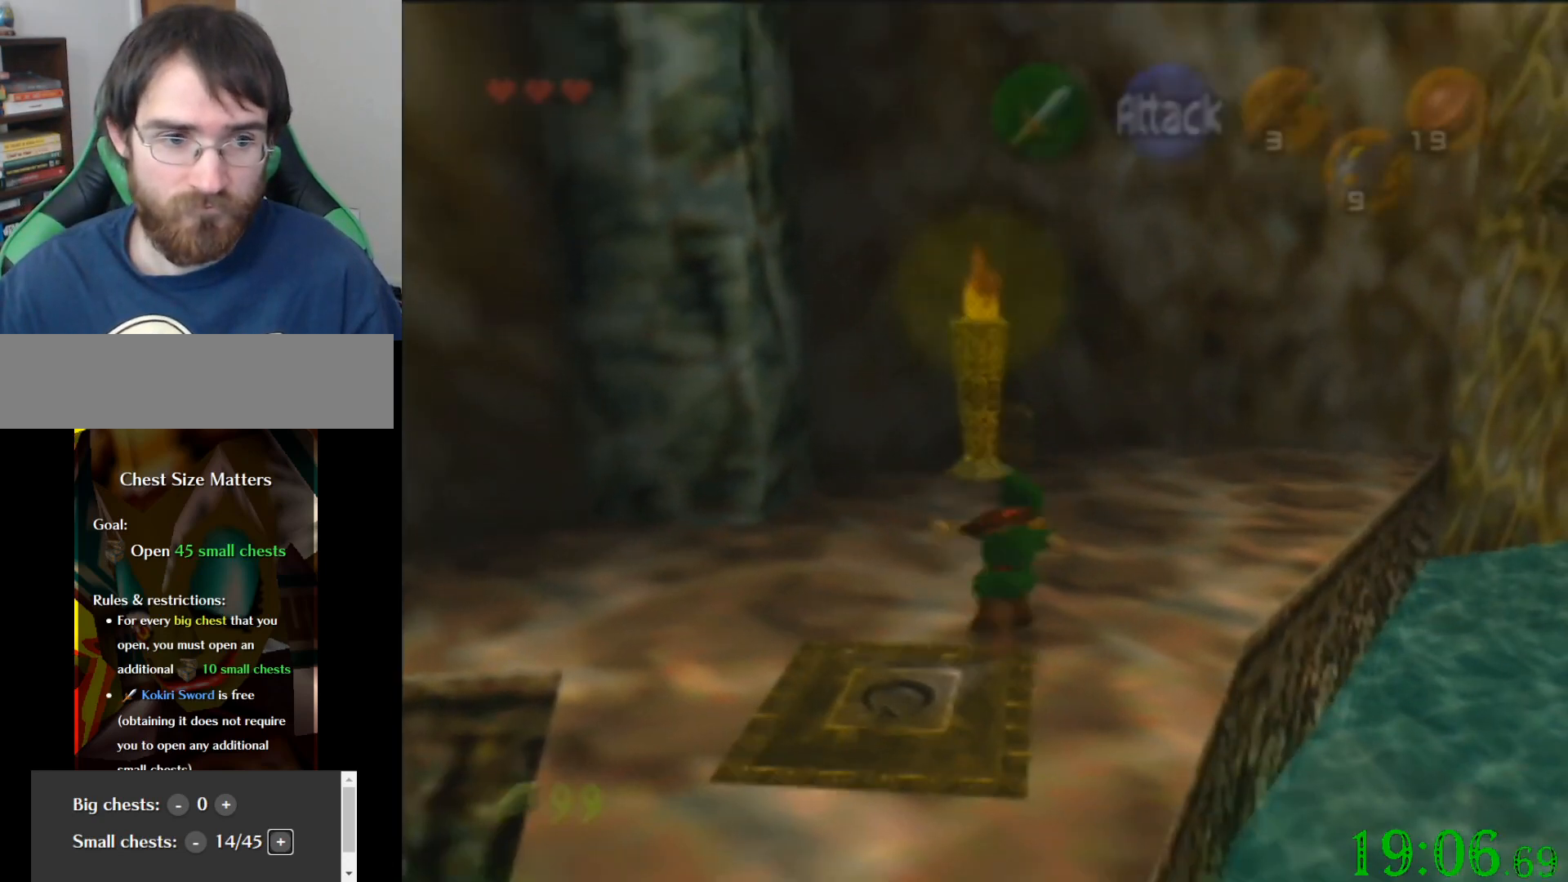
{"buttons": [], "left_stick": "up", "events": []}
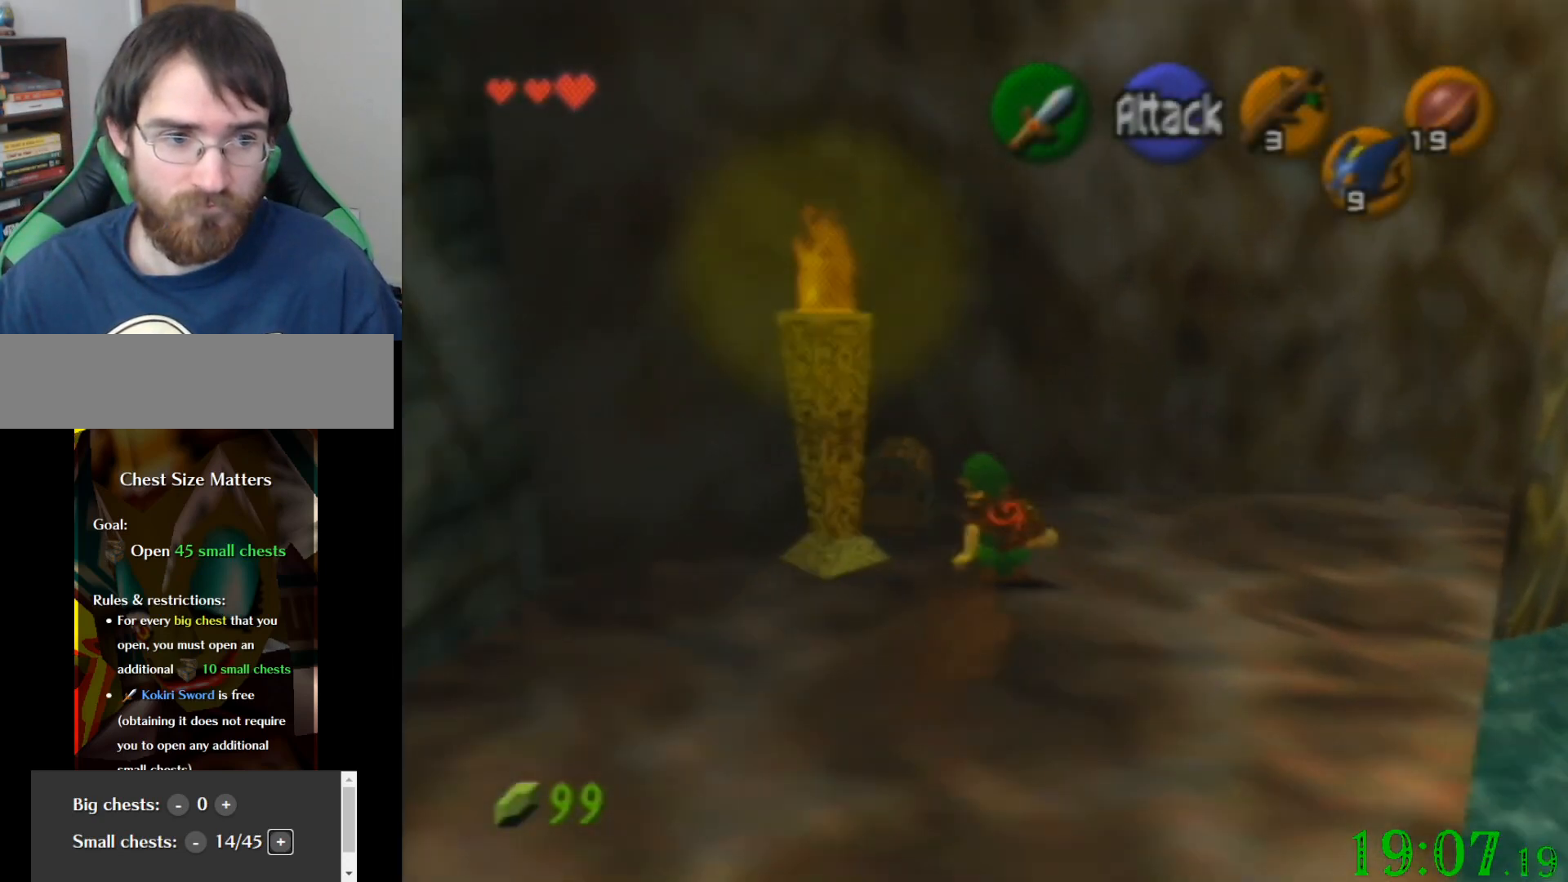
{"buttons": [], "left_stick": "center", "events": [[167, "left_stick", "center"]]}